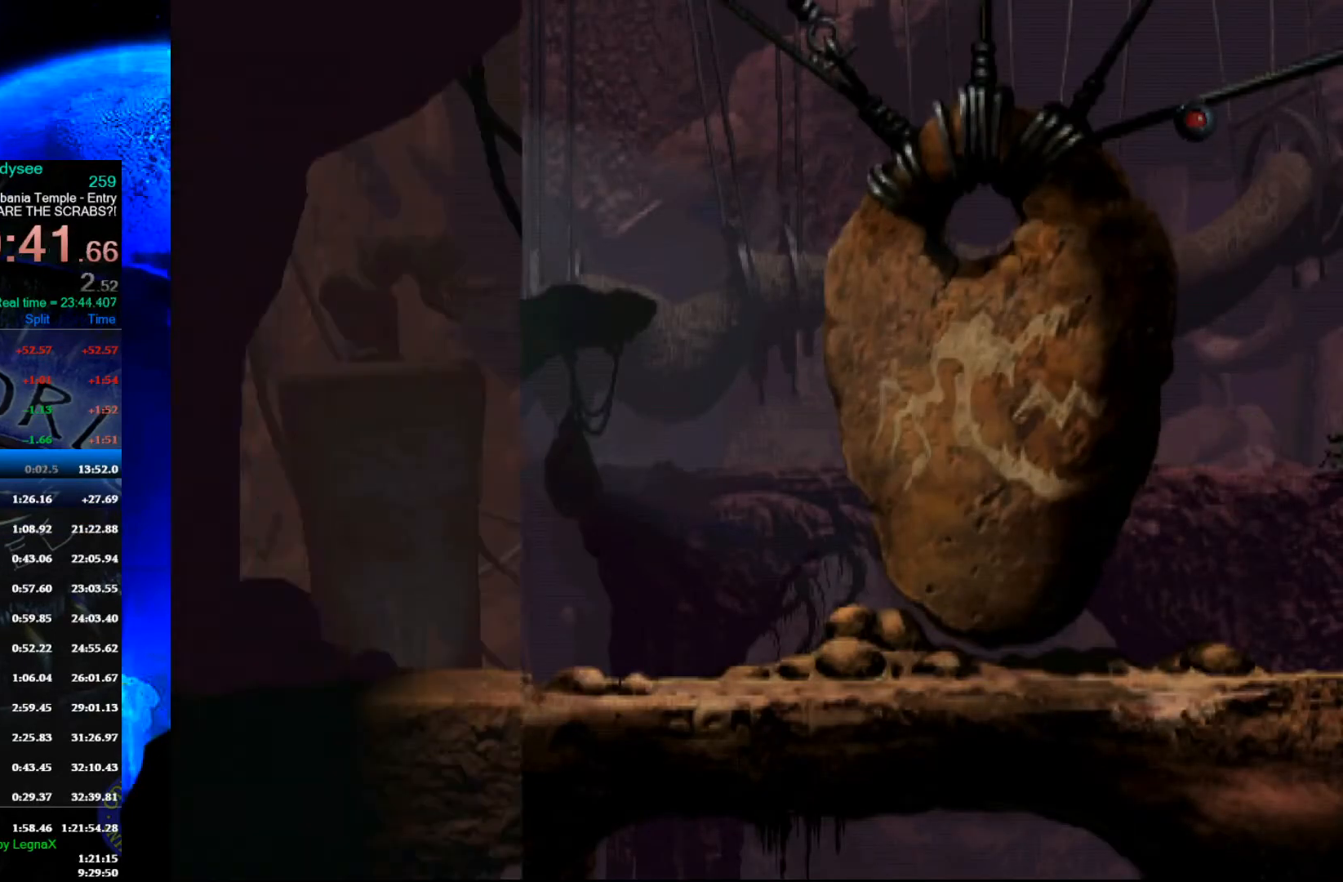
Gameplay with a controller (Xbox layout); each line is a JSON object with the inputs held at the frame after it. "events" lists button and stick changes between this image and that frame as [ms after this image, input, new state], when the widget could be followed in between. Not read: right_stick.
{"buttons": [], "left_stick": "left", "events": [[67, "R1", "down"], [100, "A", "down"], [167, "A", "up"], [167, "R1", "up"], [233, "A", "down"], [233, "R1", "down"], [333, "A", "up"], [367, "R1", "up"]]}
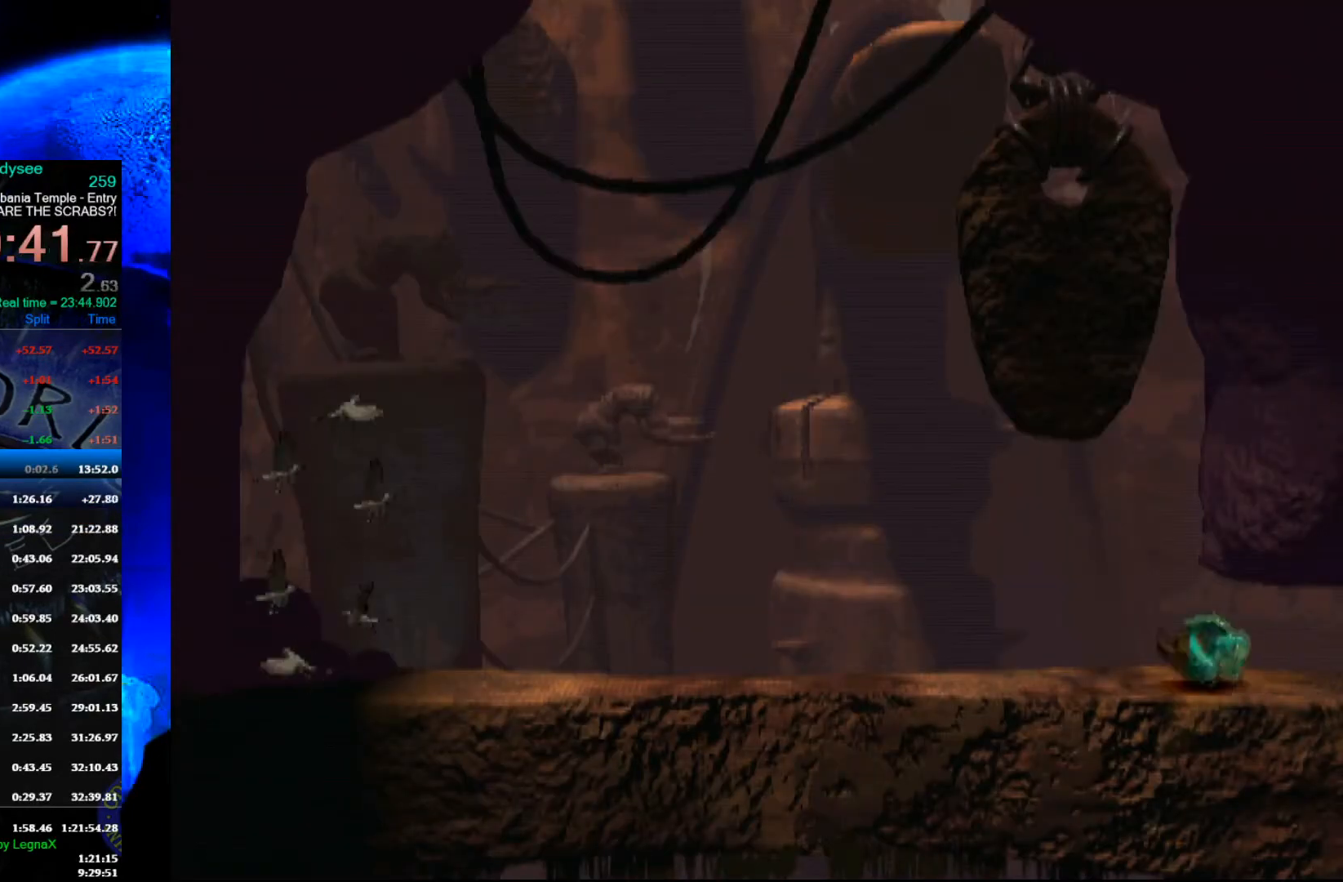
{"buttons": [], "left_stick": "center", "events": [[133, "left_stick", "center"], [233, "R1", "down"], [267, "L1", "down"], [500, "L1", "up"], [500, "R1", "up"]]}
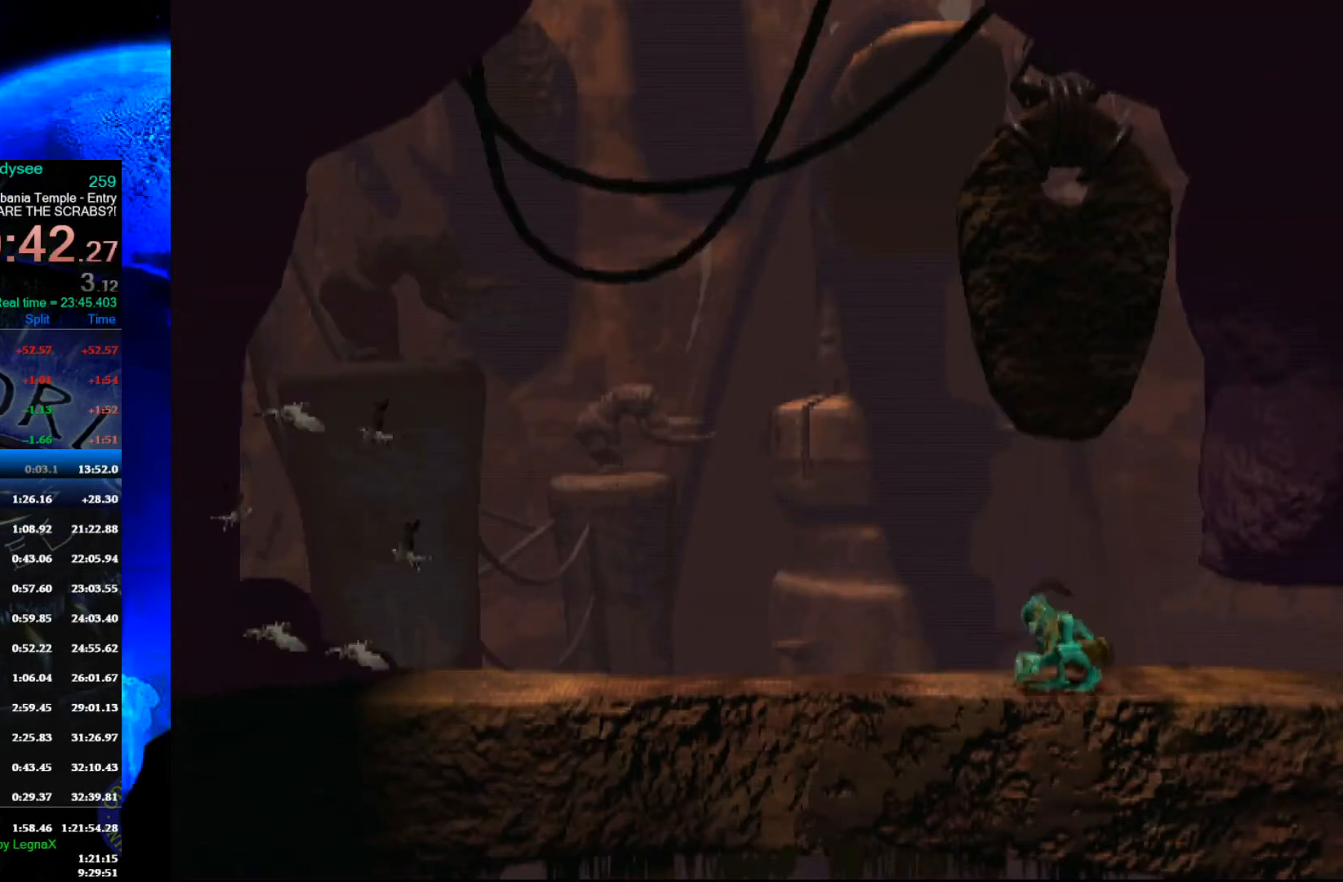
{"buttons": [], "left_stick": "center", "events": [[100, "left_stick", "up"], [267, "left_stick", "center"], [400, "left_stick", "up"], [500, "left_stick", "center"]]}
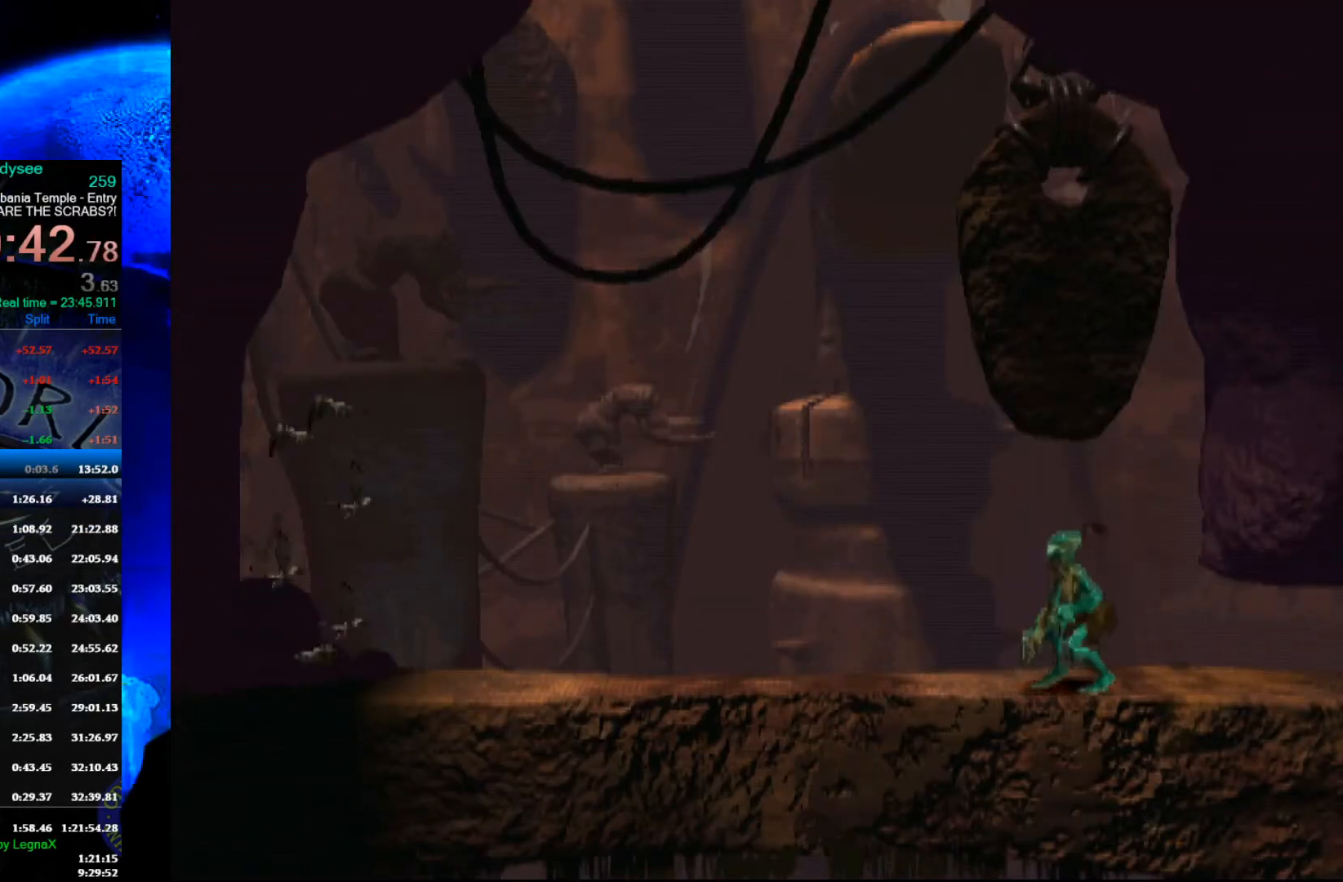
{"buttons": ["R1"], "left_stick": "left", "events": [[100, "L1", "down"], [167, "R1", "down"], [233, "L1", "up"], [267, "left_stick", "left"]]}
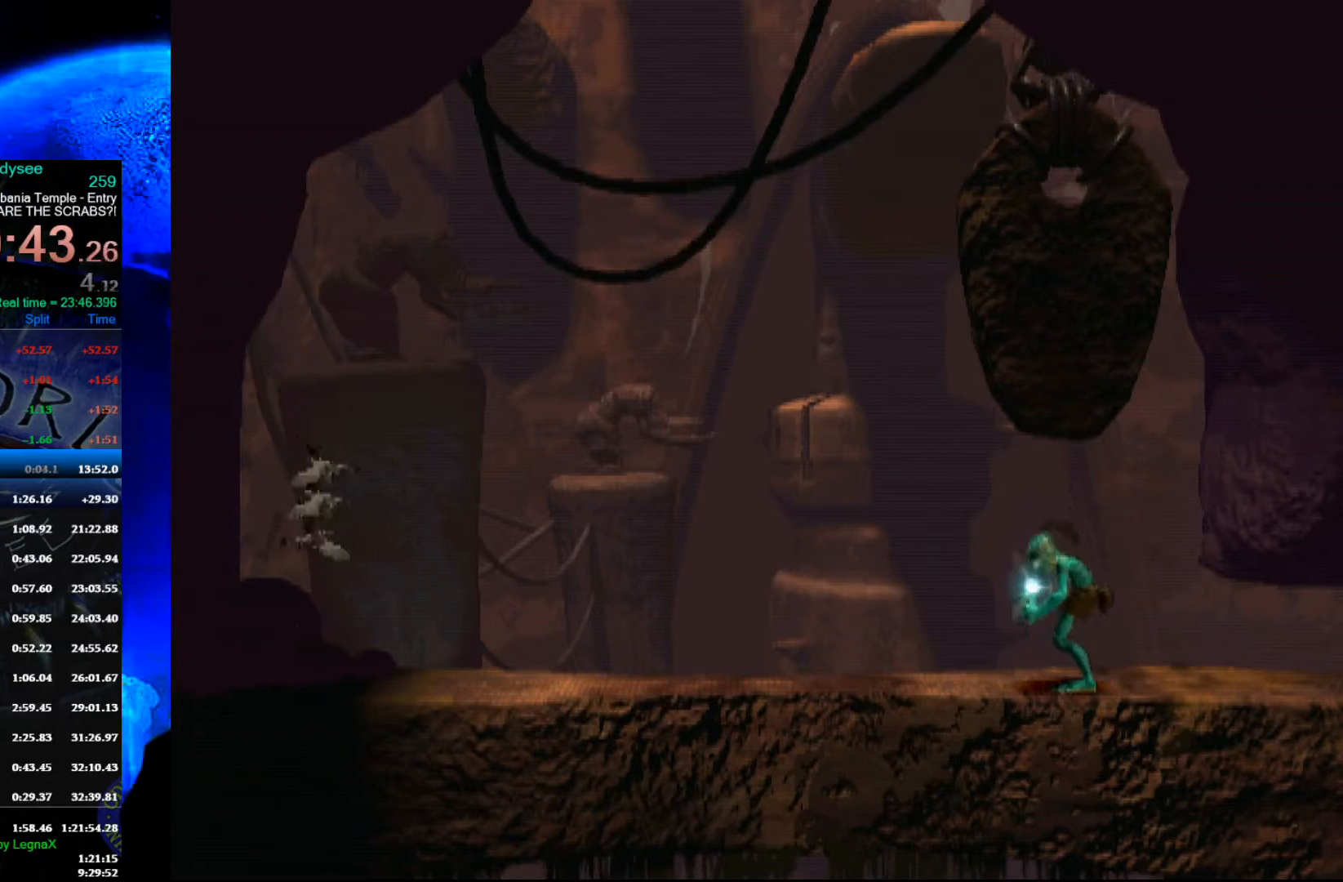
{"buttons": ["R1"], "left_stick": "left", "events": []}
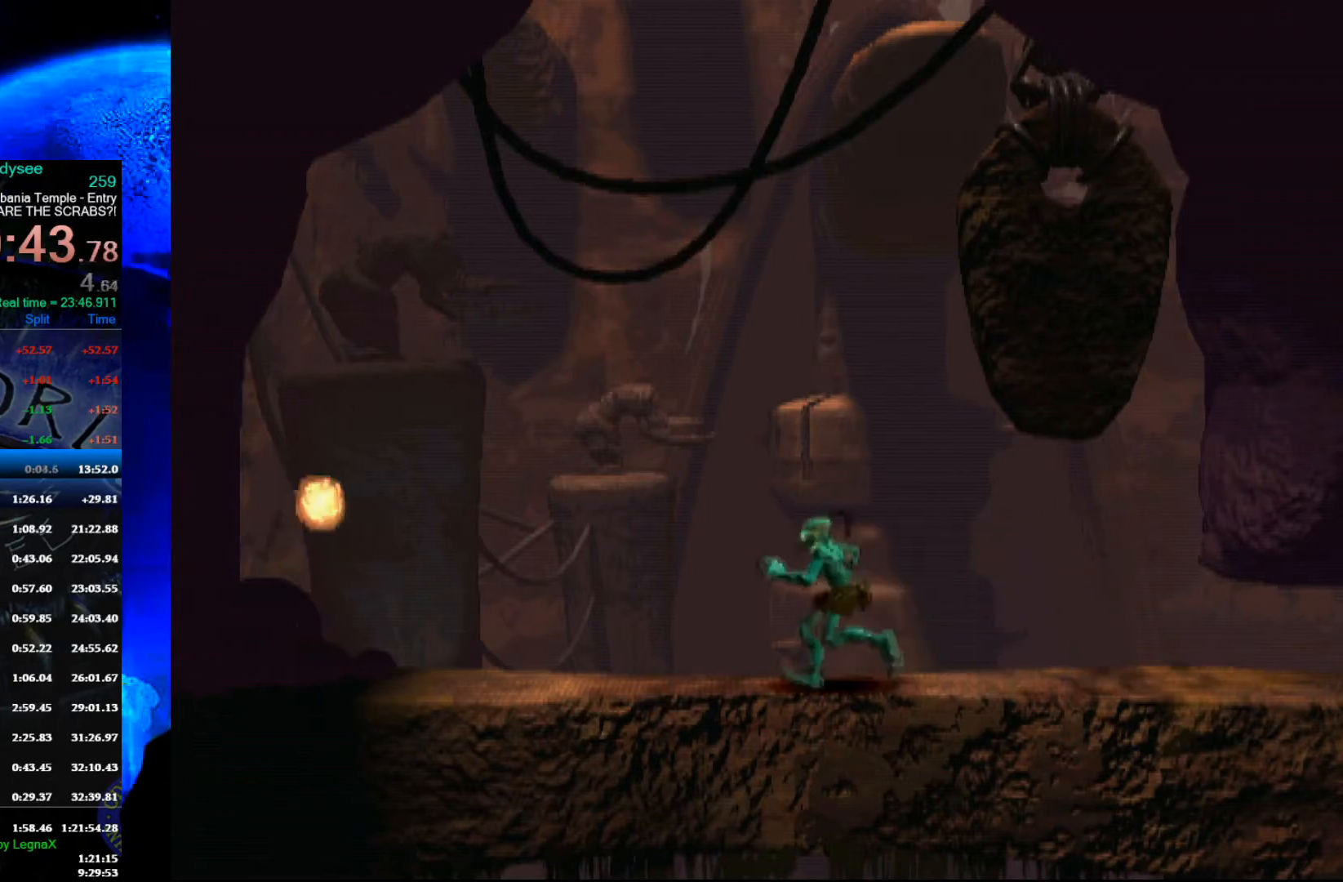
{"buttons": ["R1"], "left_stick": "left", "events": []}
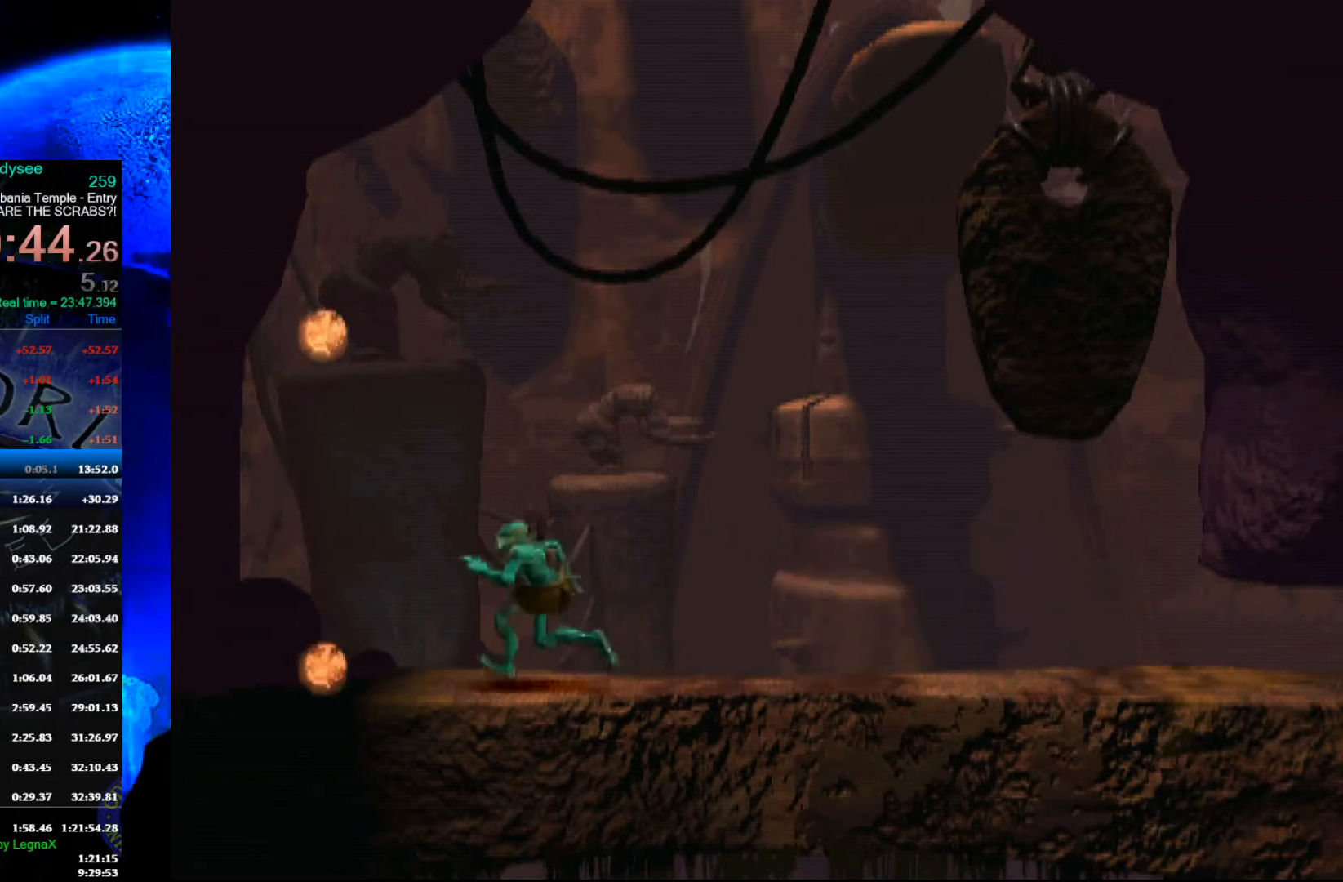
{"buttons": [], "left_stick": "left", "events": [[67, "Y", "down"], [467, "R1", "up"], [500, "Y", "up"]]}
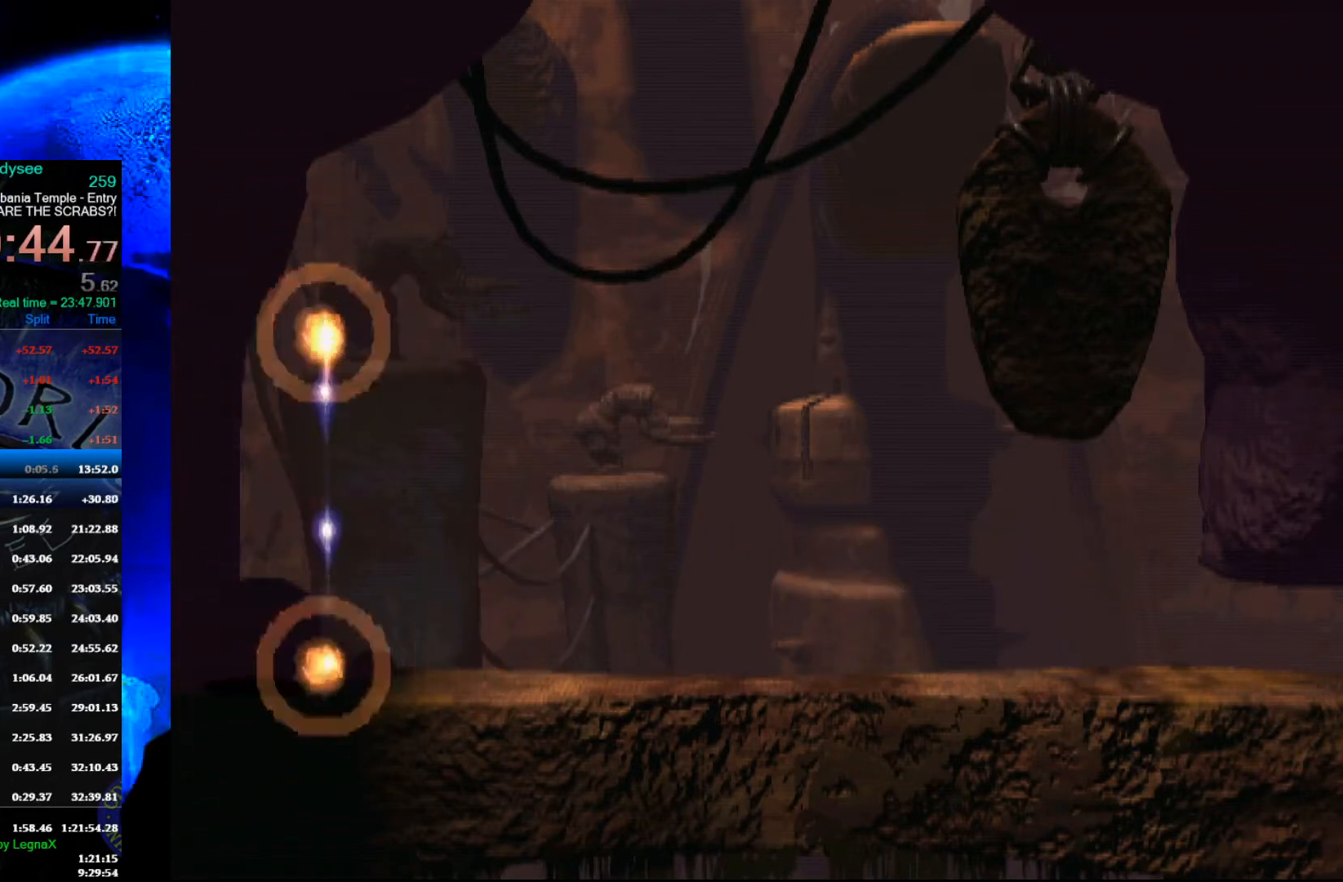
{"buttons": ["A"], "left_stick": "center", "events": [[33, "left_stick", "center"], [133, "A", "down"]]}
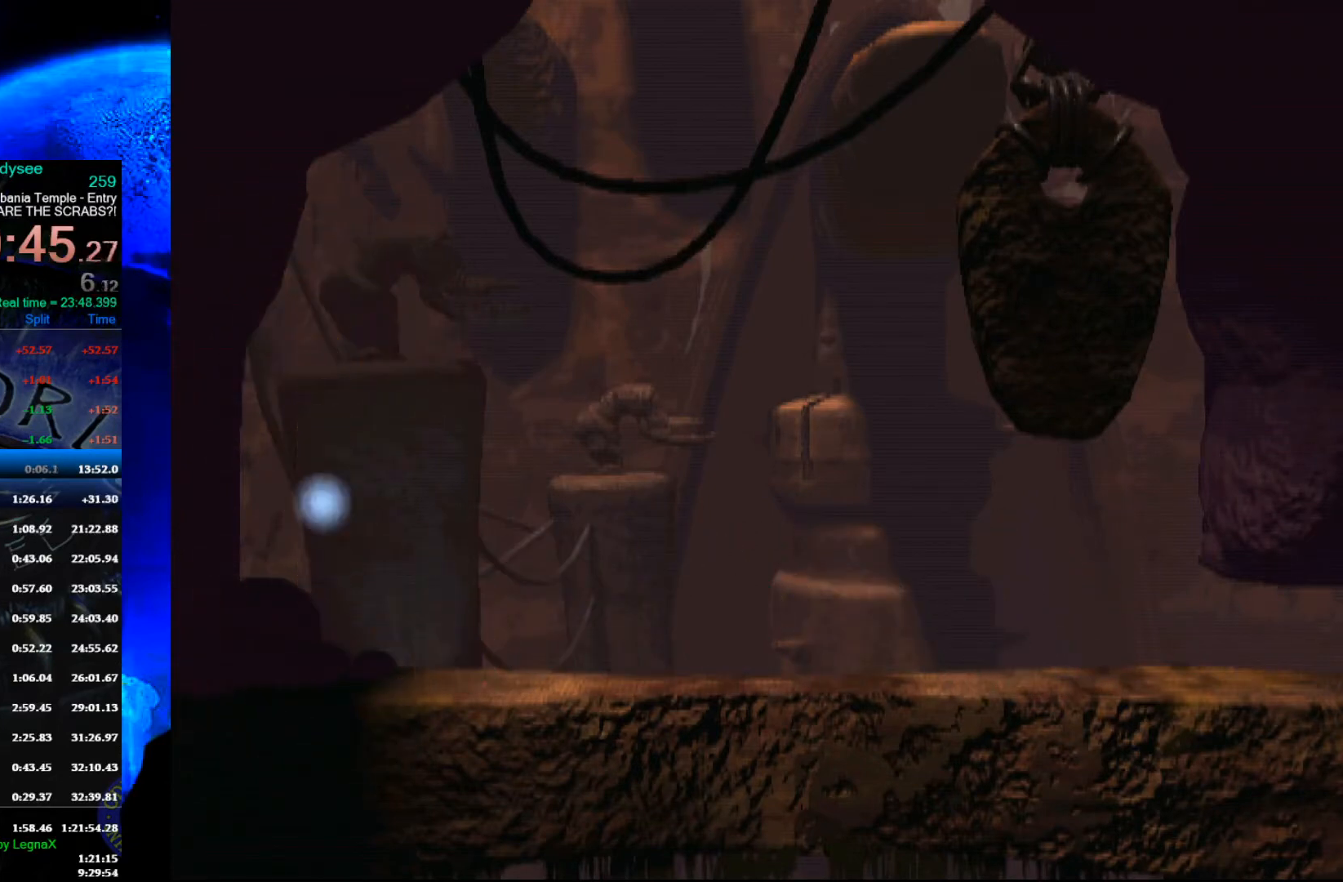
{"buttons": ["A"], "left_stick": "center", "events": []}
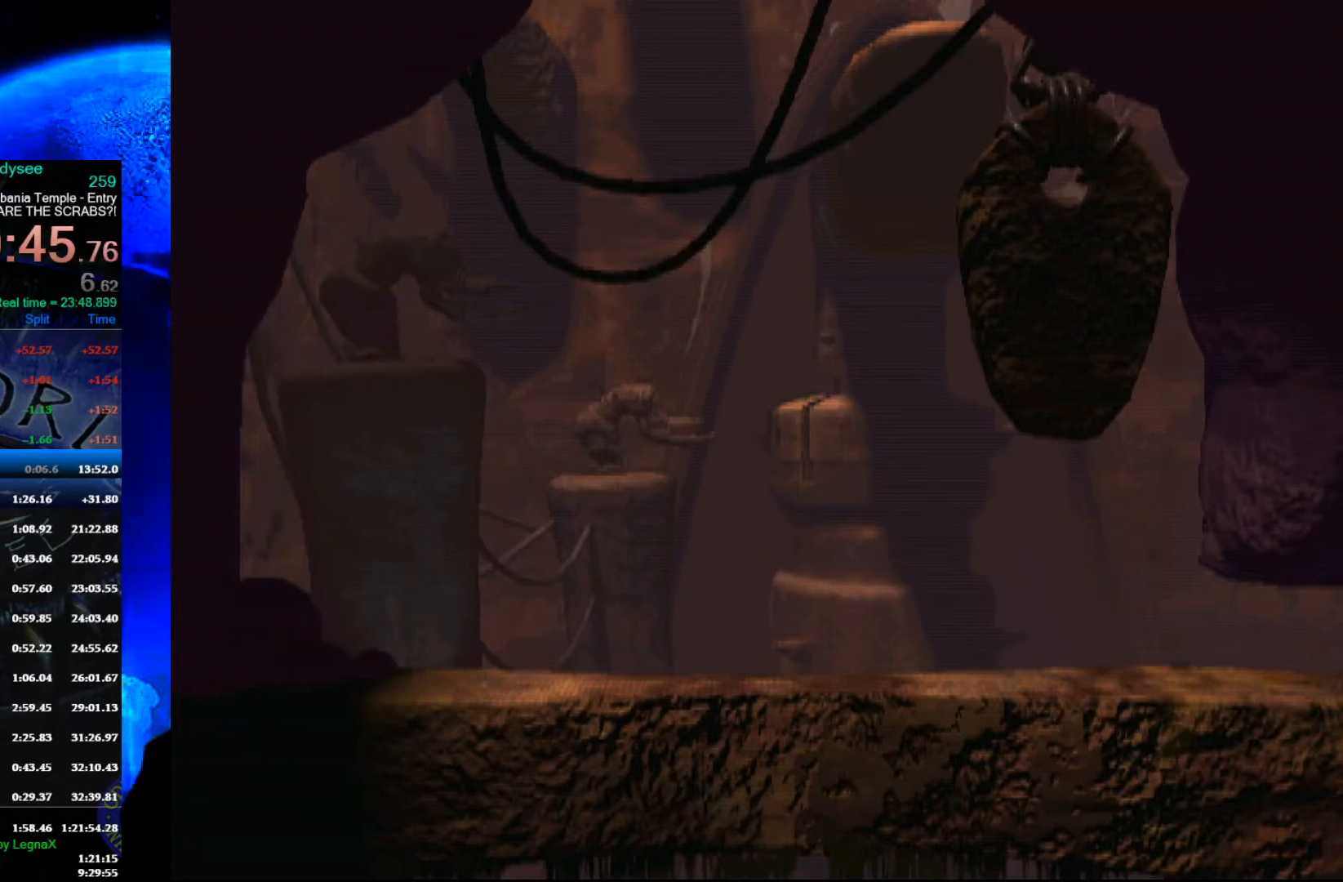
{"buttons": ["A"], "left_stick": "center", "events": []}
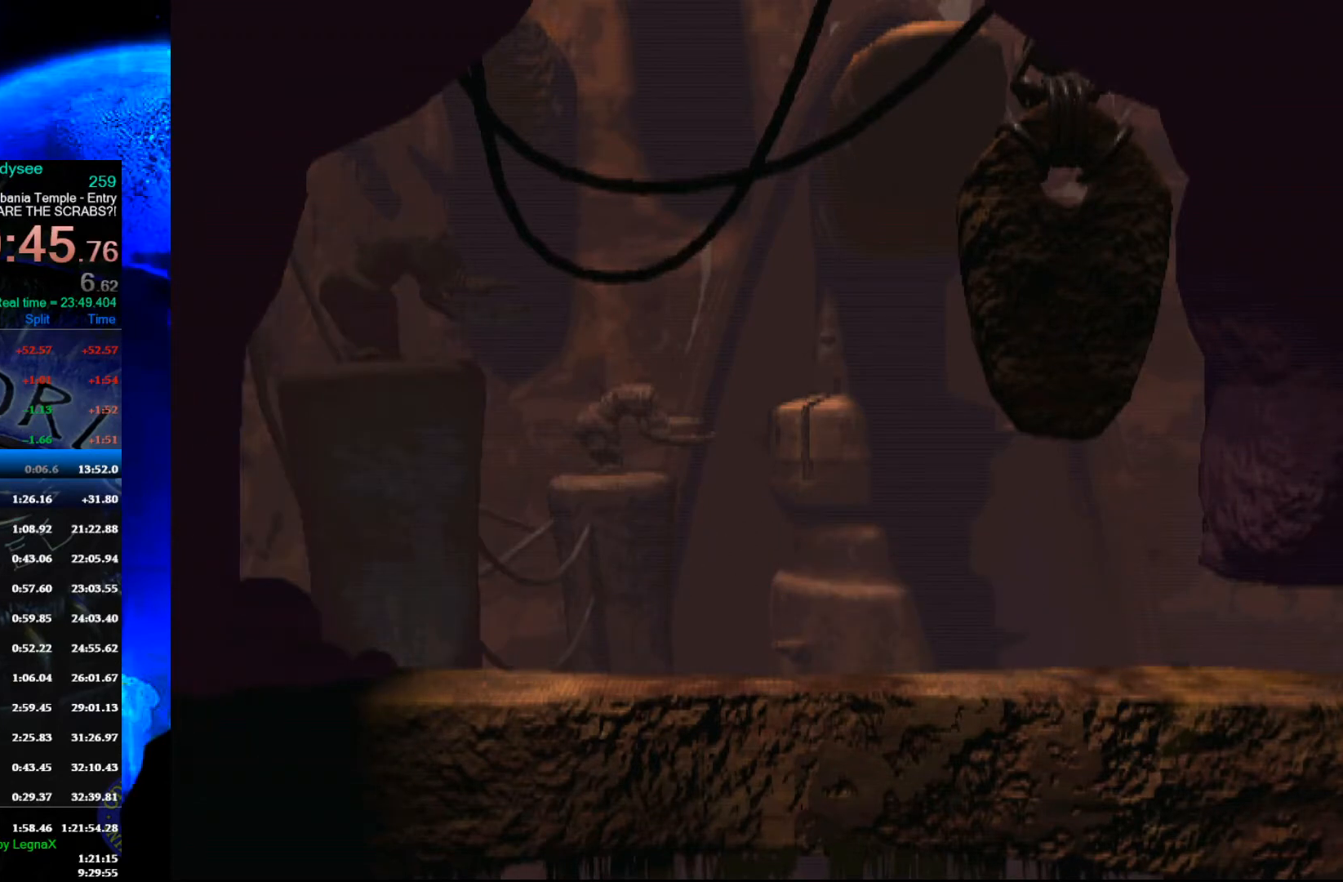
{"buttons": ["A"], "left_stick": "center", "events": []}
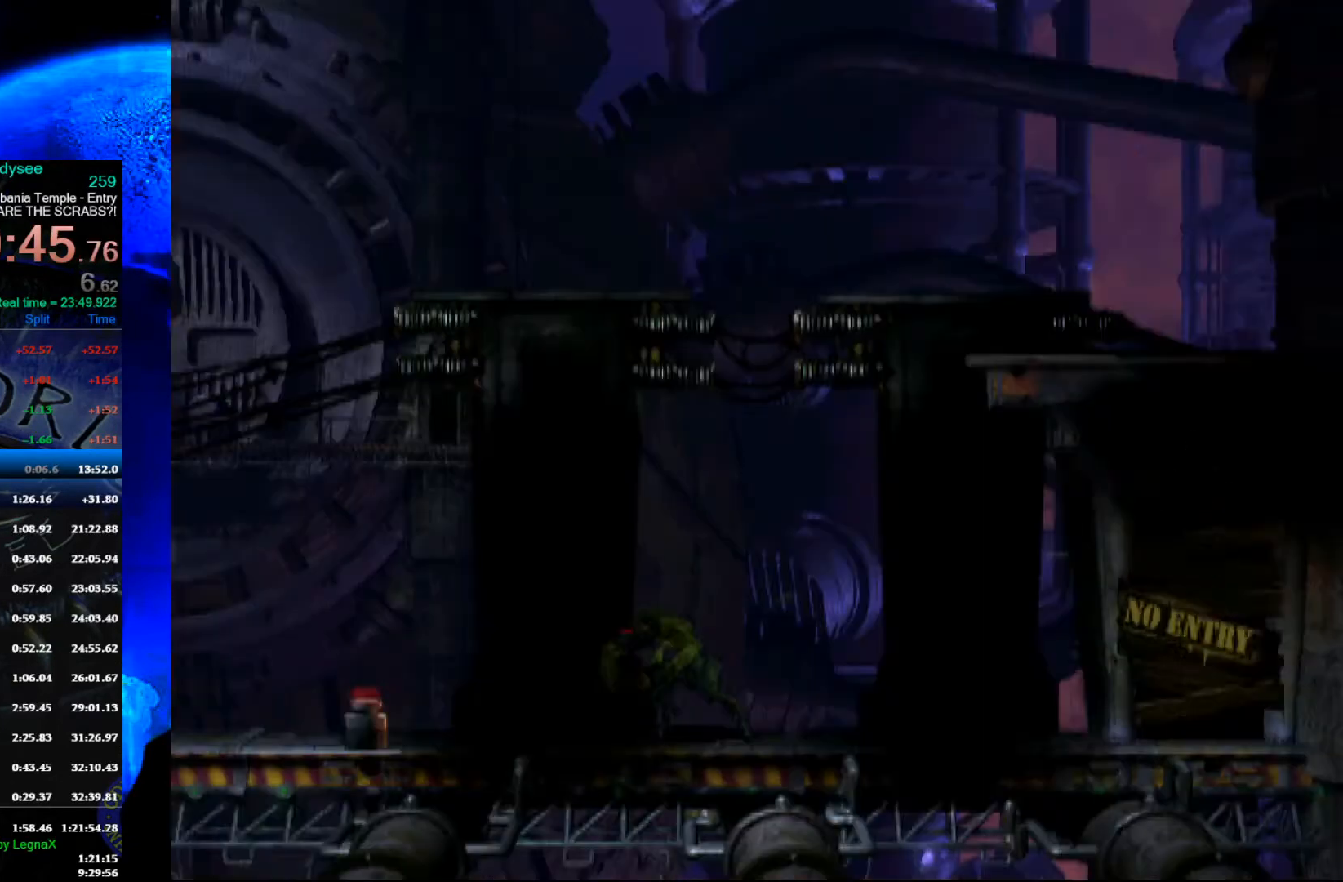
{"buttons": ["A"], "left_stick": "center", "events": []}
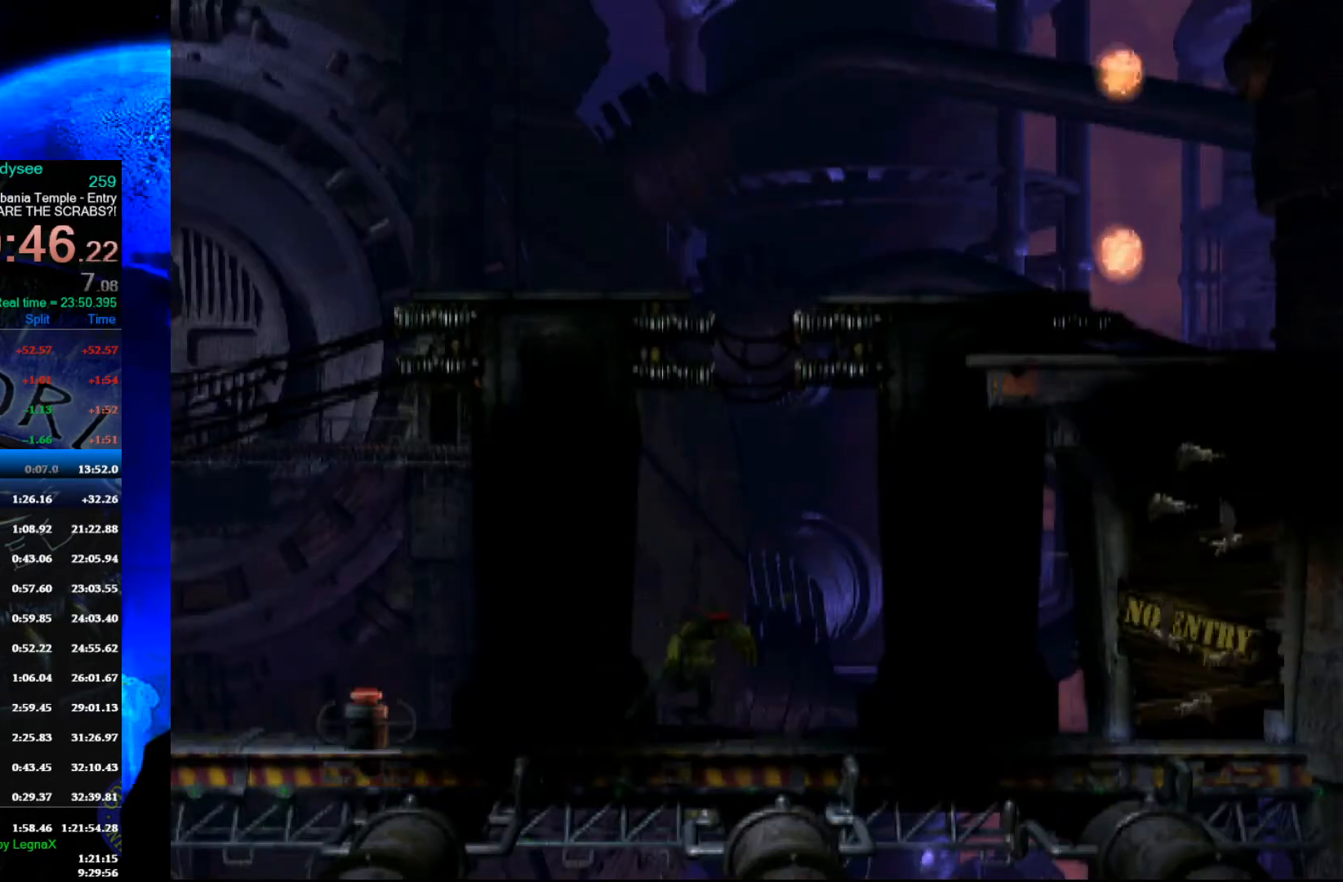
{"buttons": [], "left_stick": "center", "events": [[400, "A", "up"]]}
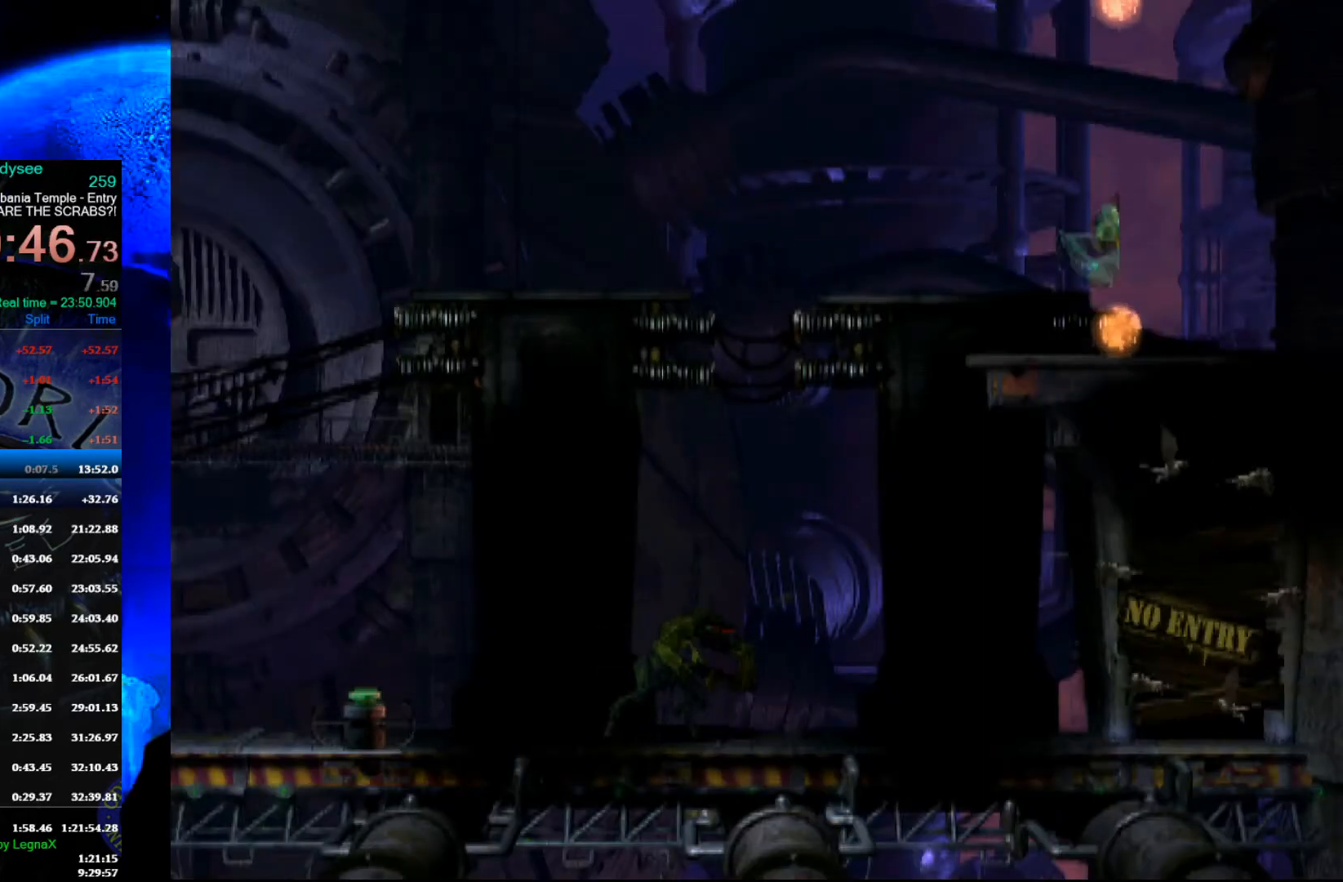
{"buttons": ["L1", "R1"], "left_stick": "center", "events": [[33, "R1", "down"], [67, "L1", "down"]]}
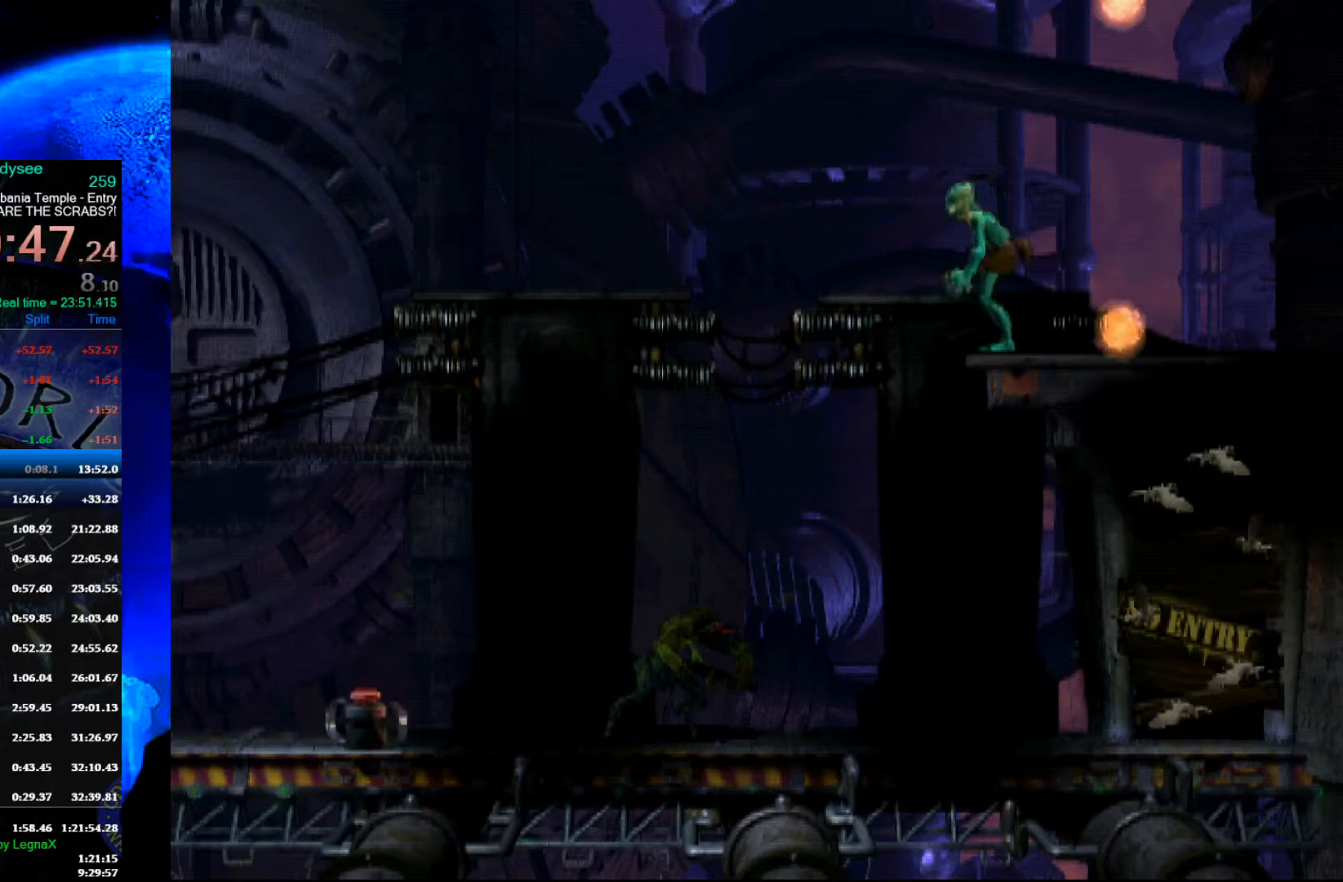
{"buttons": [], "left_stick": "right", "events": [[167, "L1", "up"], [167, "R1", "up"], [233, "left_stick", "right"]]}
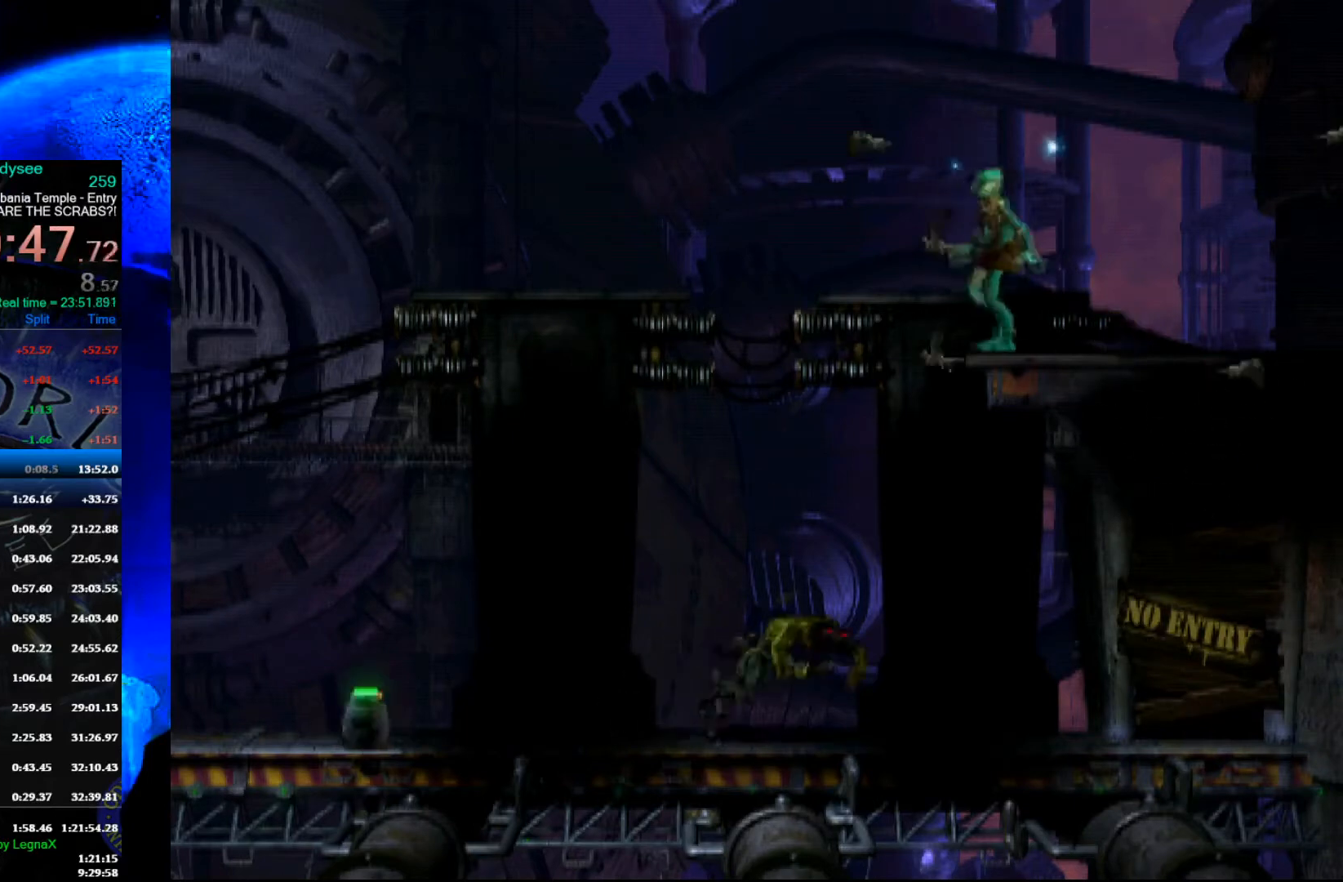
{"buttons": ["R1"], "left_stick": "left", "events": [[333, "left_stick", "center"], [400, "left_stick", "left"], [433, "R1", "down"]]}
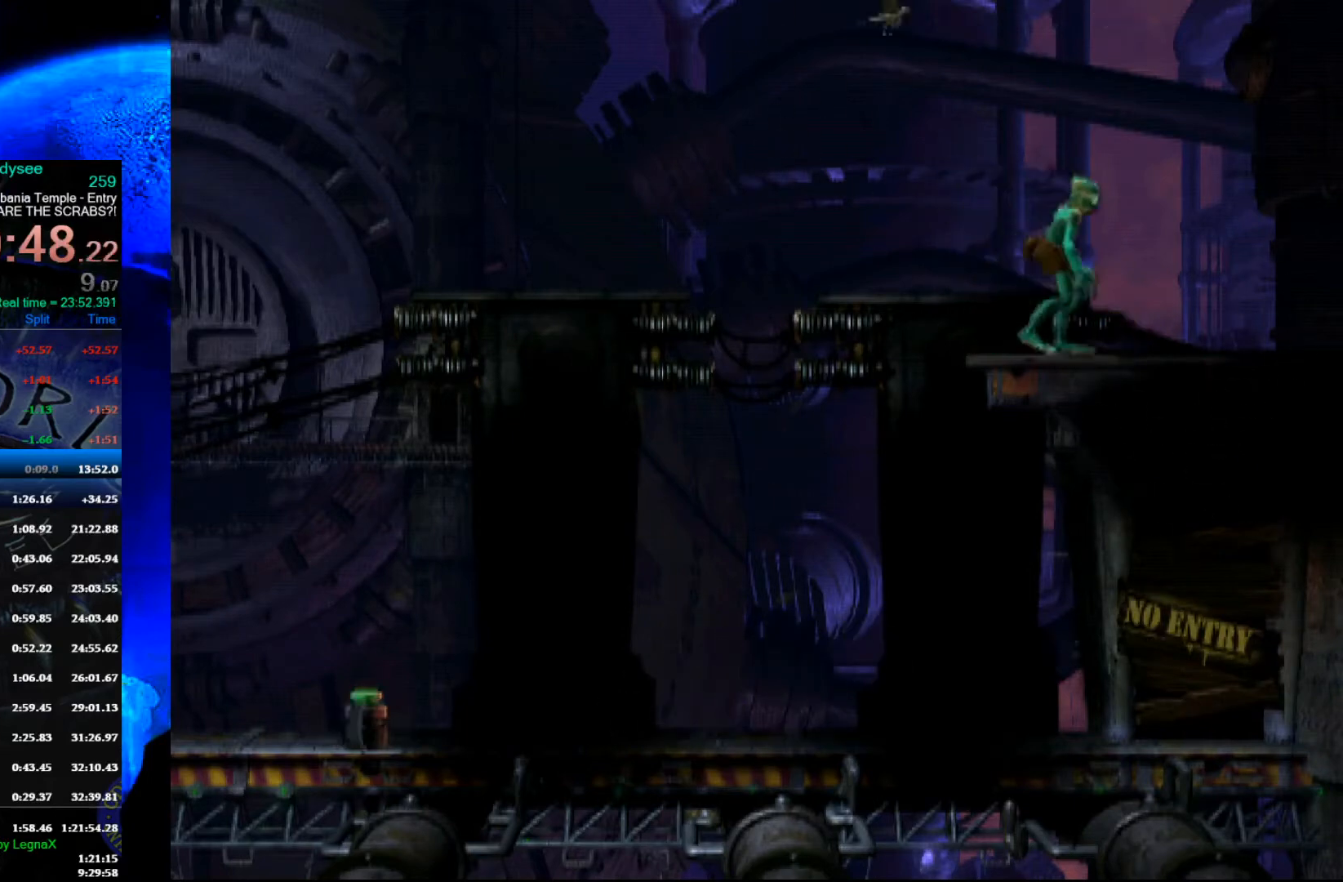
{"buttons": ["Y", "R1"], "left_stick": "left", "events": [[200, "Y", "down"]]}
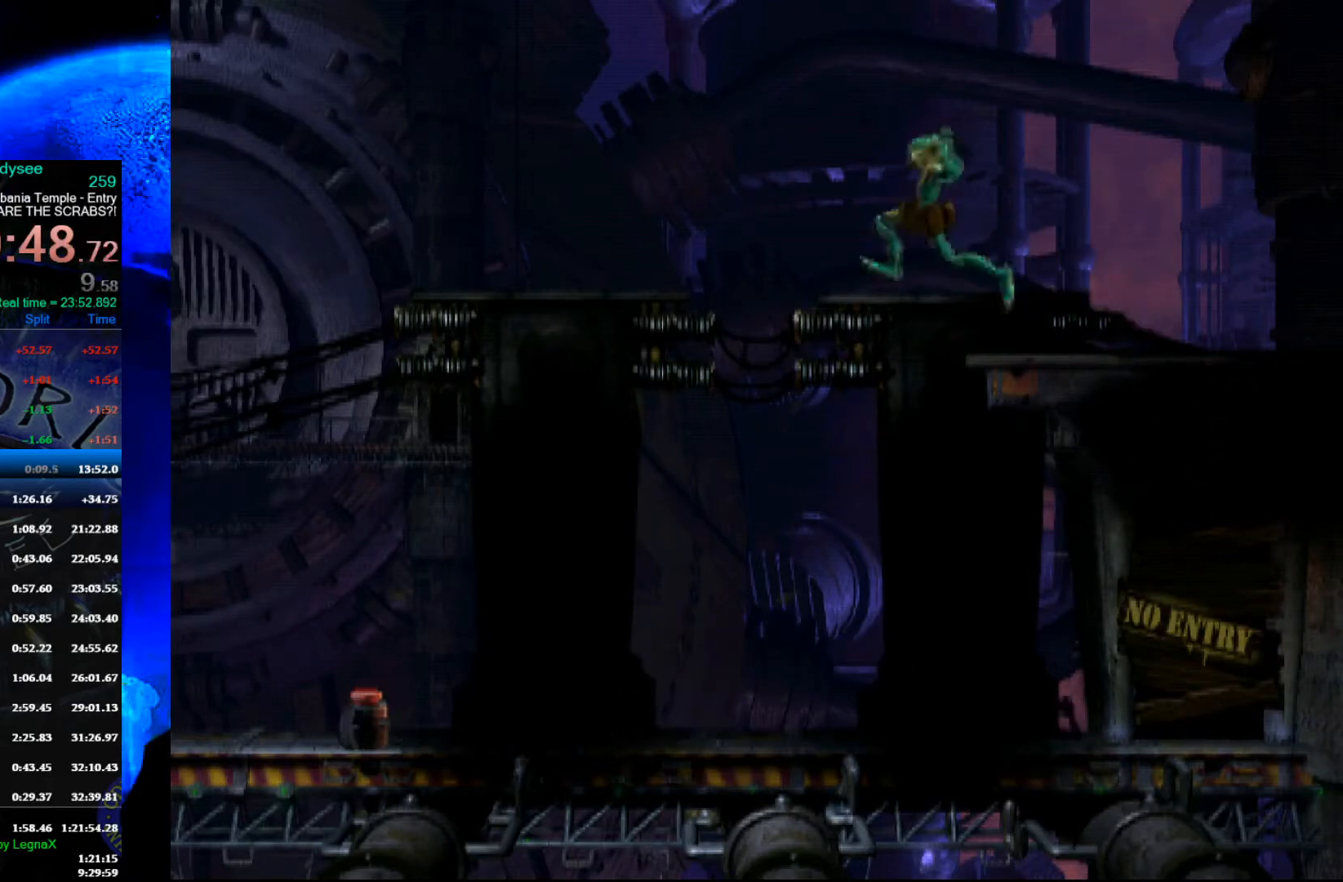
{"buttons": [], "left_stick": "left", "events": [[100, "R1", "up"], [100, "Y", "up"]]}
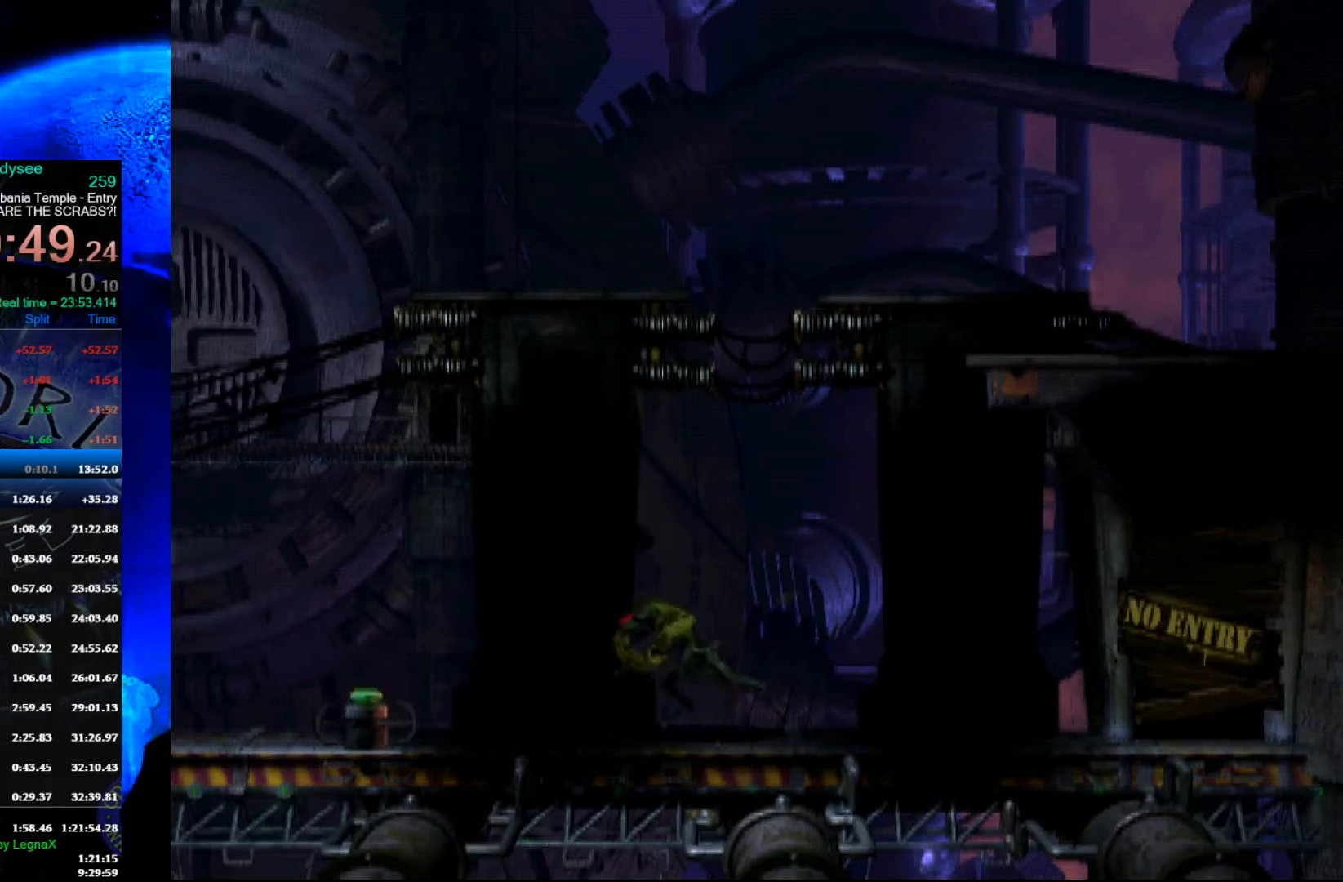
{"buttons": [], "left_stick": "center", "events": [[433, "left_stick", "center"]]}
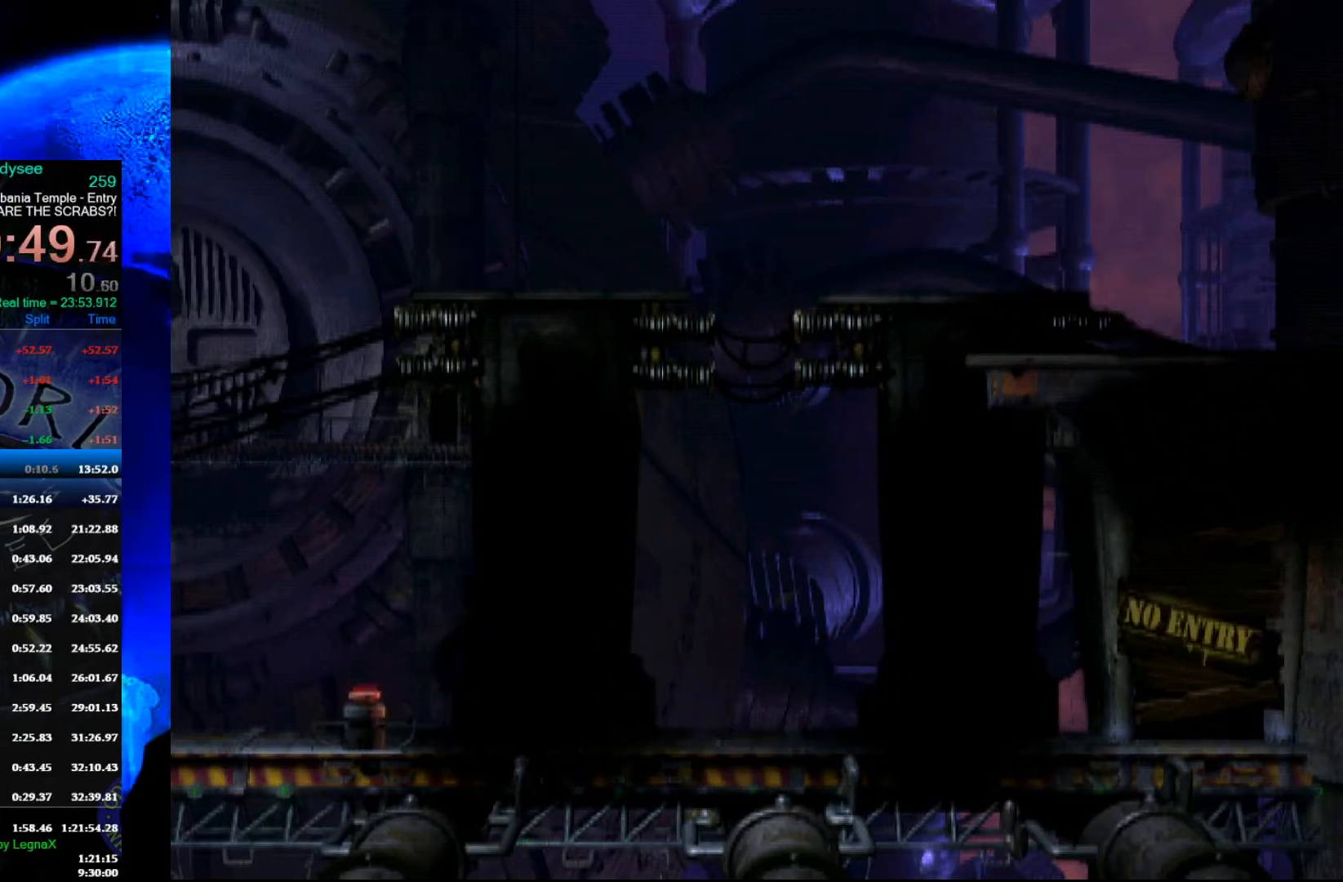
{"buttons": ["A"], "left_stick": "center", "events": [[133, "A", "down"]]}
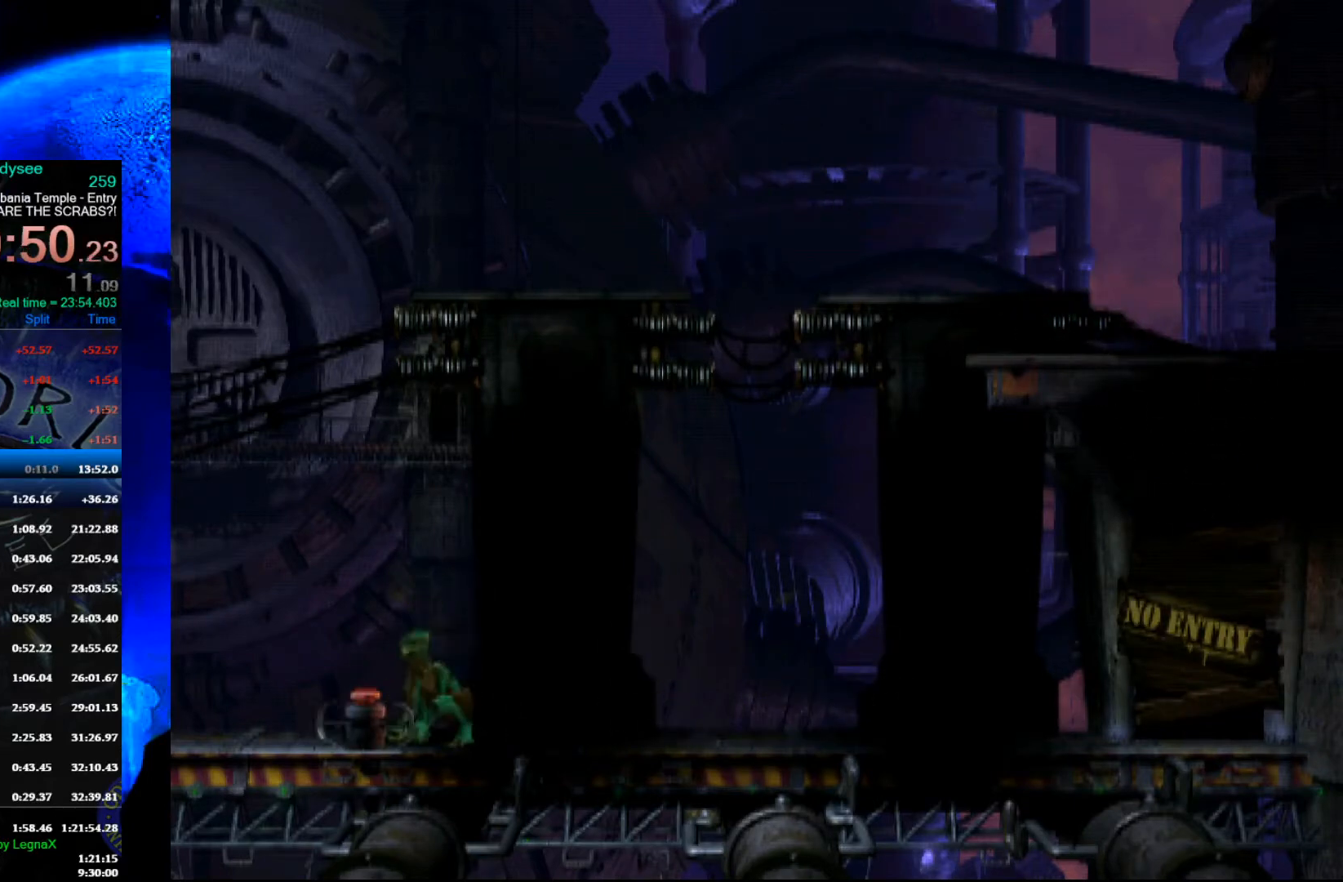
{"buttons": [], "left_stick": "center", "events": [[33, "A", "up"], [200, "X", "down"], [333, "X", "up"]]}
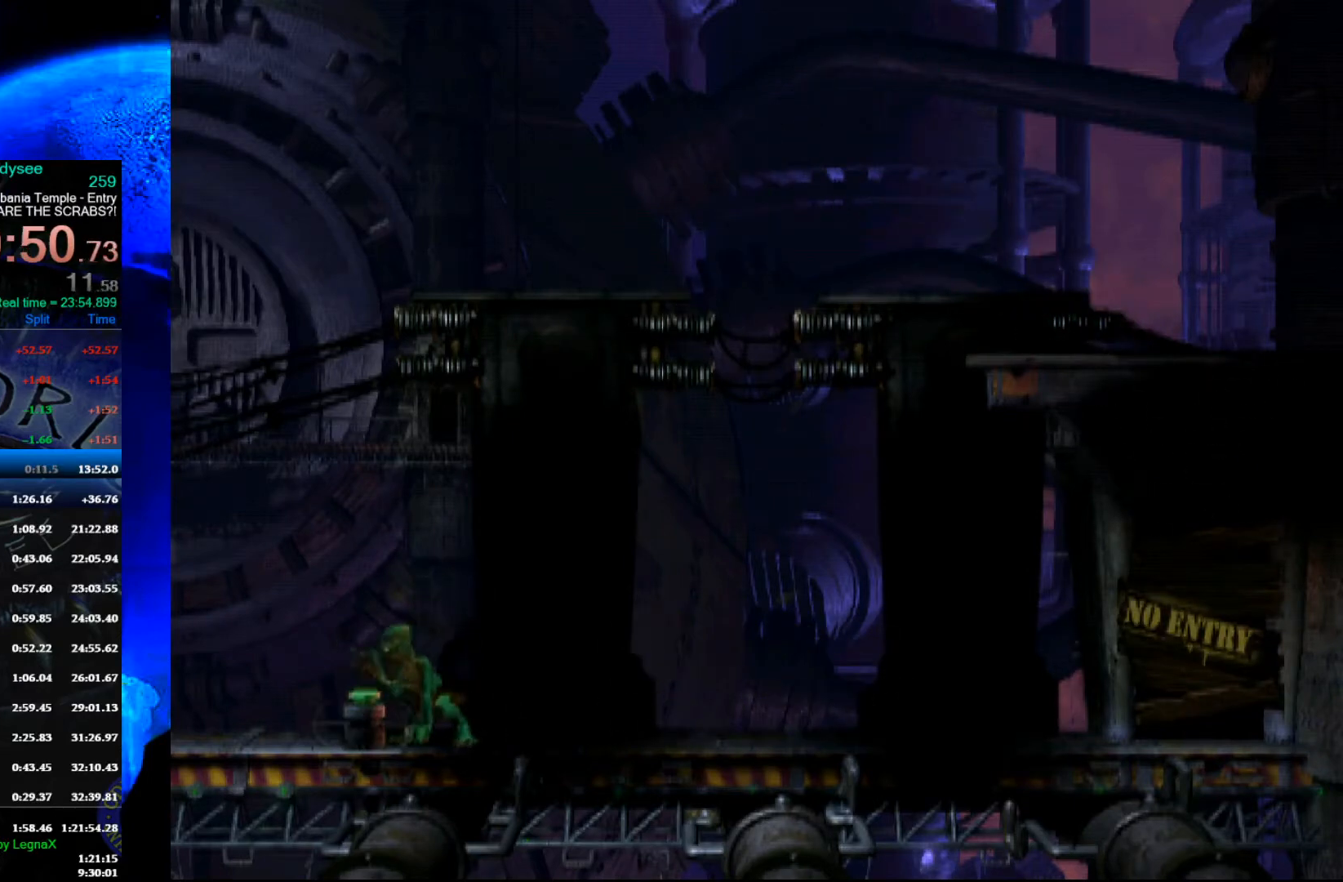
{"buttons": ["L1", "R1"], "left_stick": "center", "events": [[133, "left_stick", "up"], [233, "left_stick", "center"], [333, "L1", "down"], [333, "R1", "down"]]}
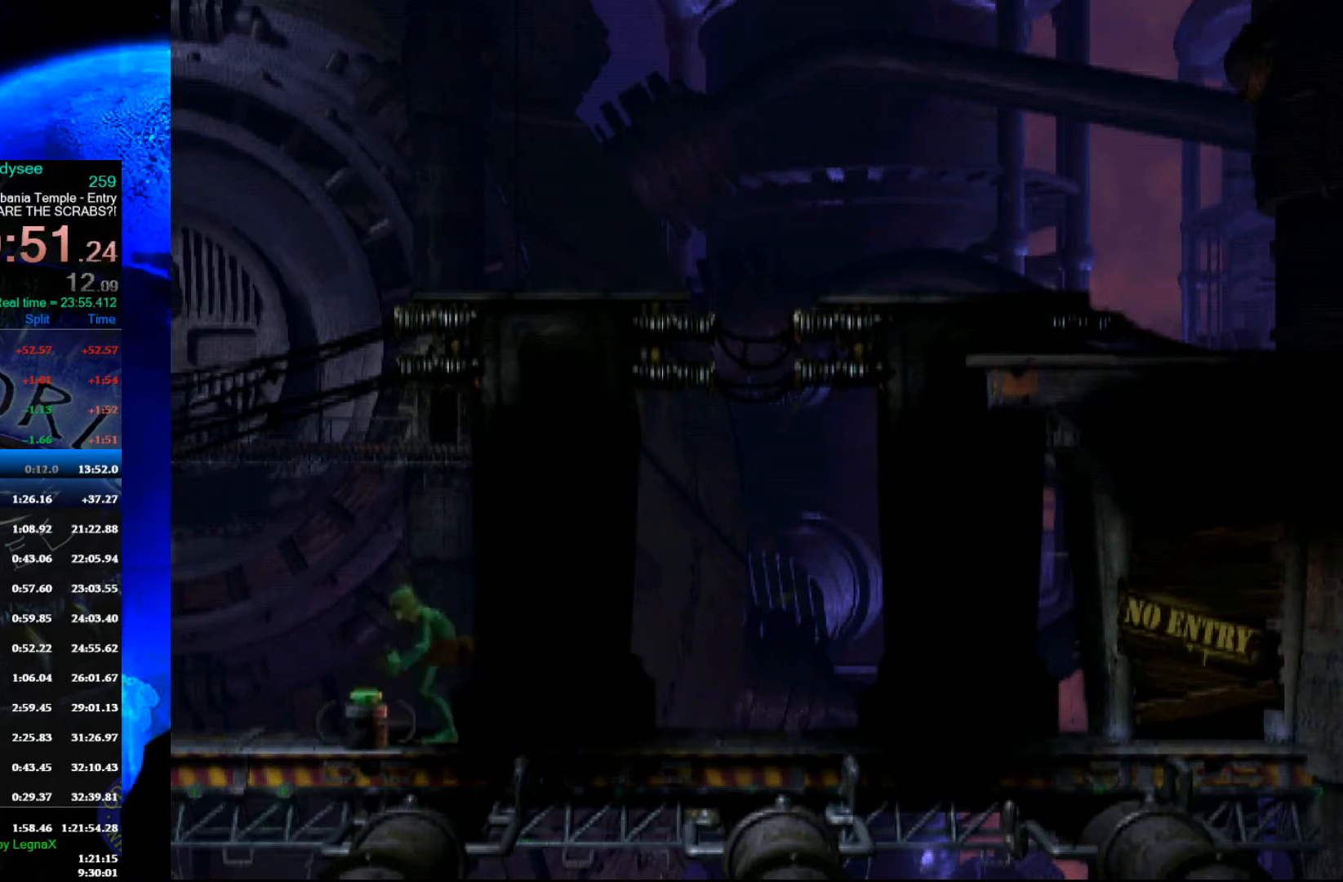
{"buttons": ["L1", "R1"], "left_stick": "center", "events": []}
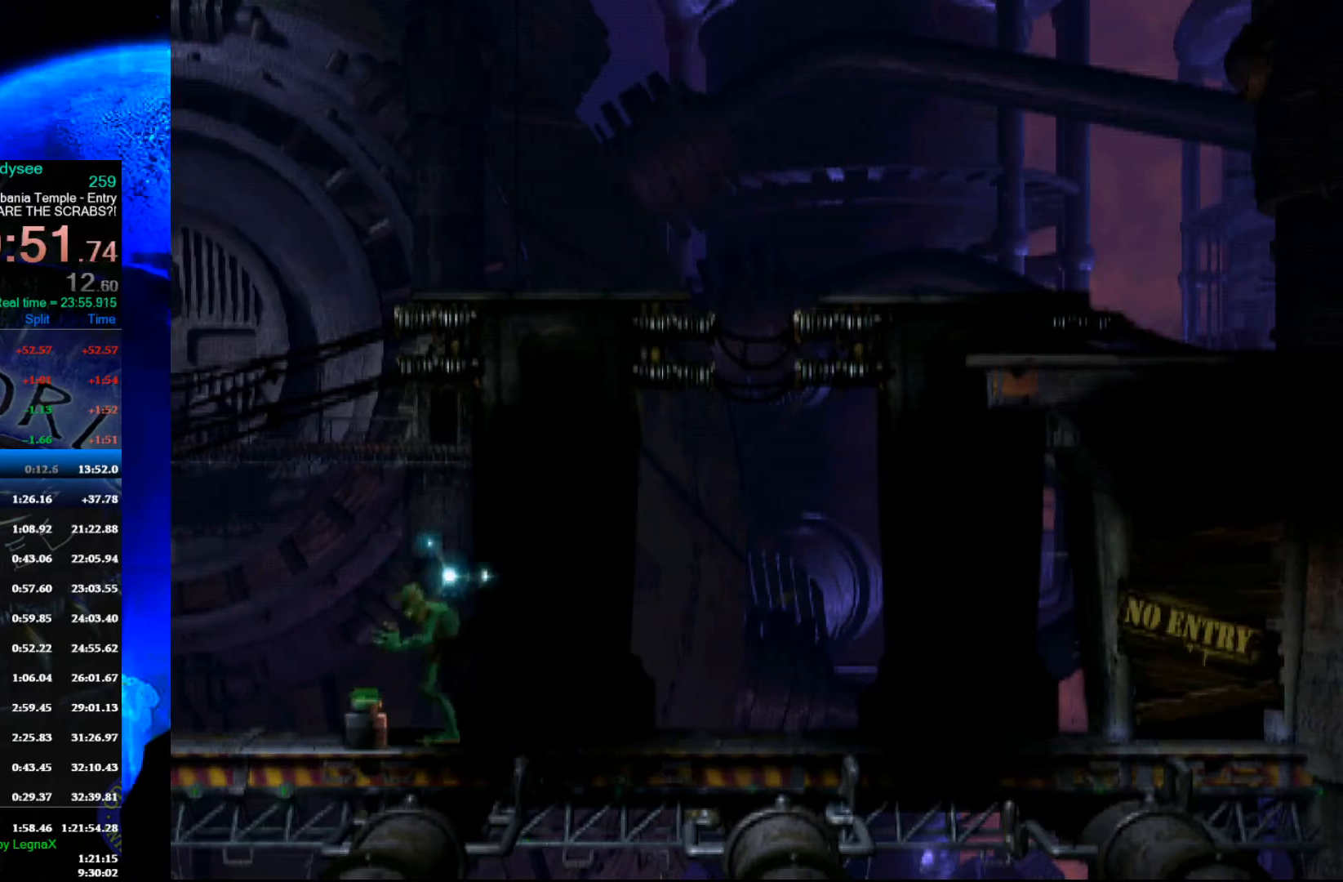
{"buttons": ["L1", "R1"], "left_stick": "center", "events": []}
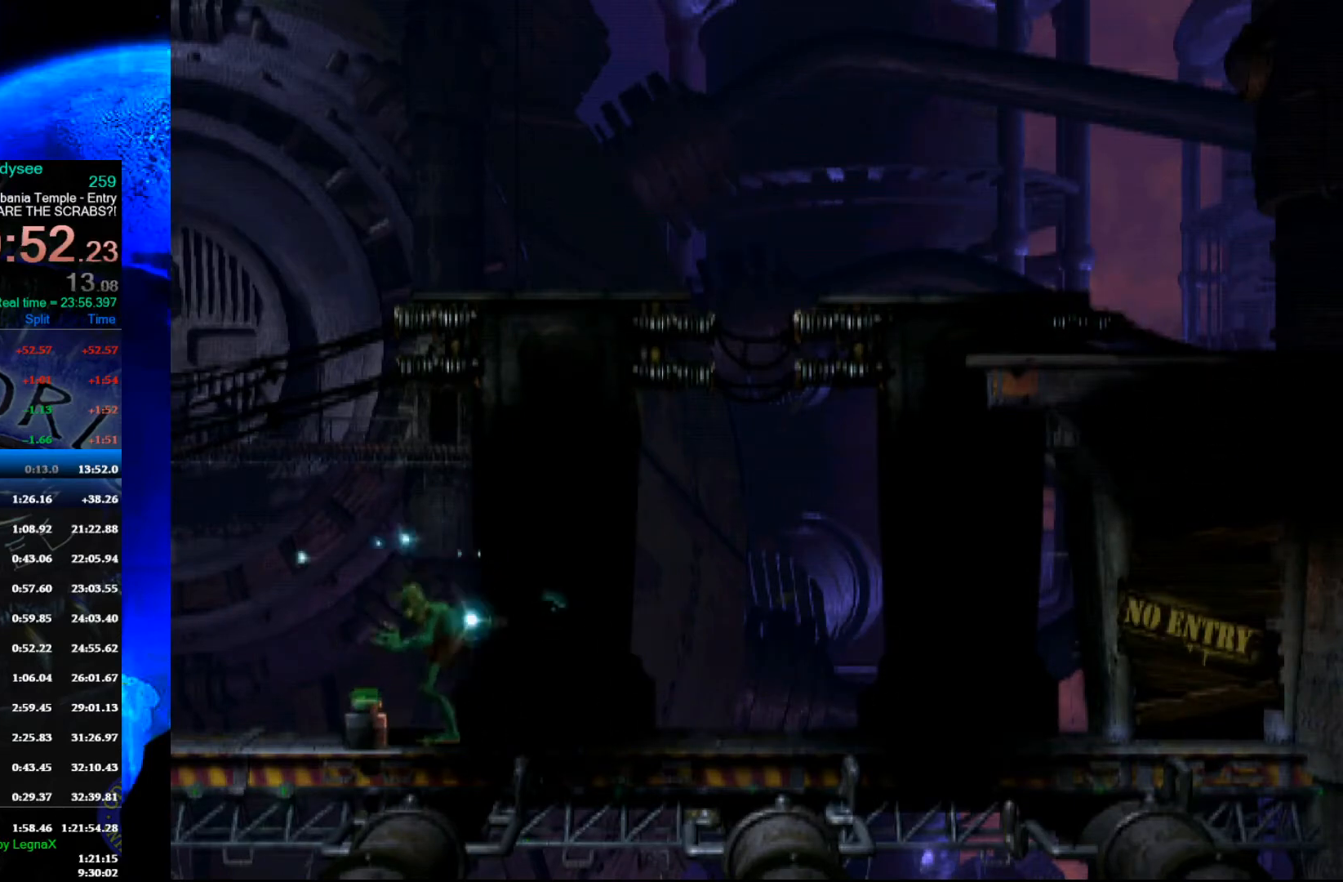
{"buttons": ["L1", "R1"], "left_stick": "center", "events": []}
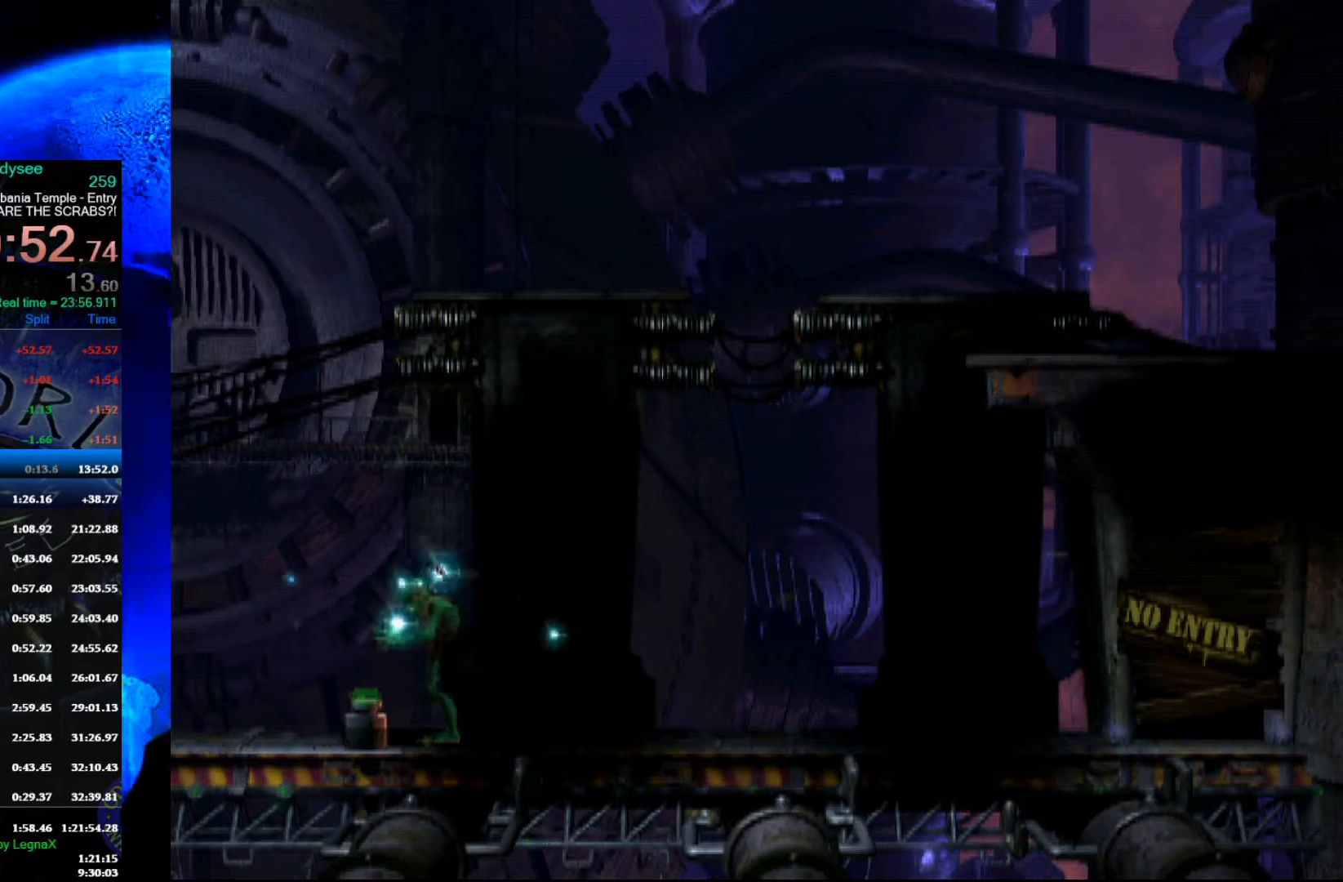
{"buttons": ["L1", "R1"], "left_stick": "center", "events": []}
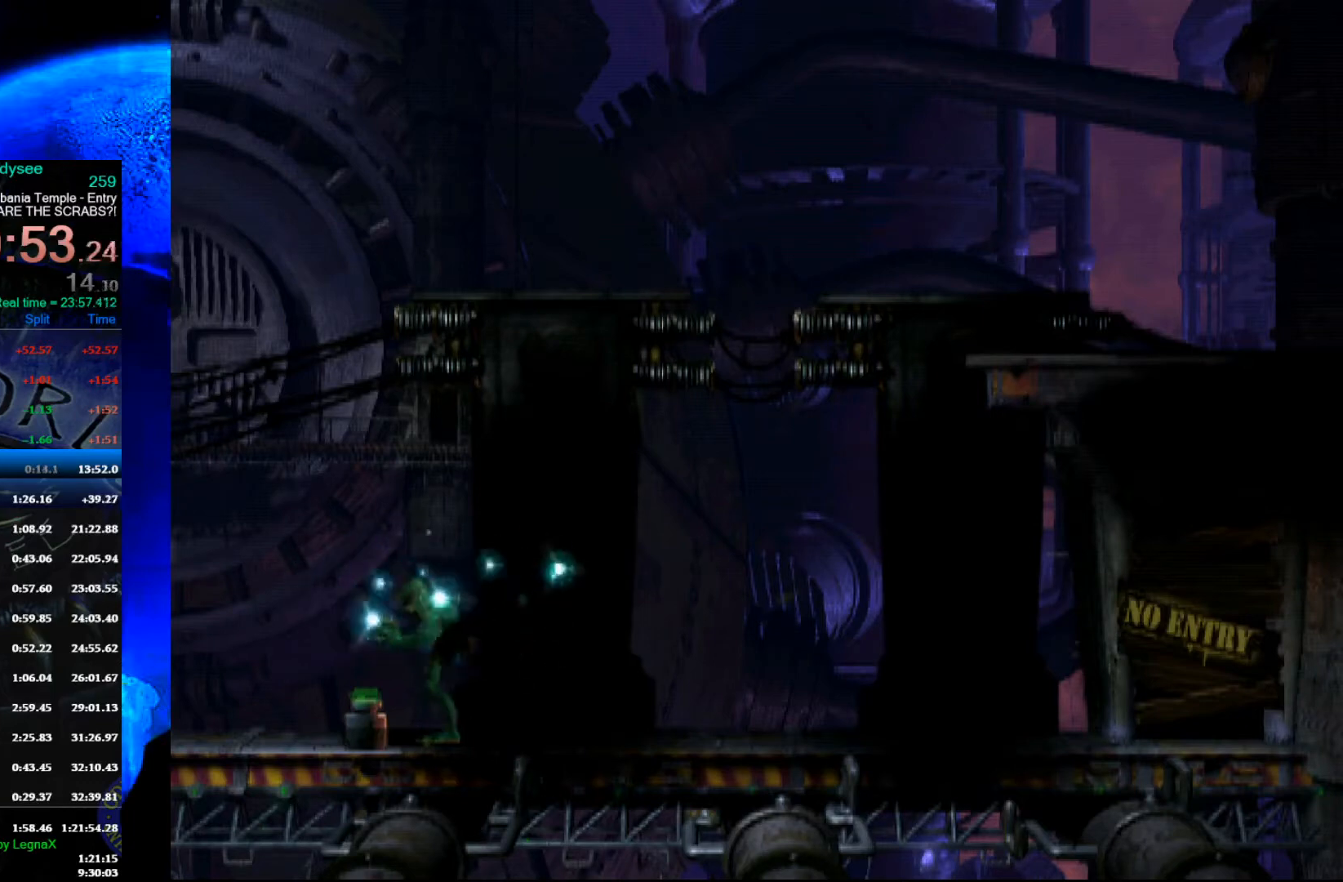
{"buttons": ["L1", "R1"], "left_stick": "center", "events": []}
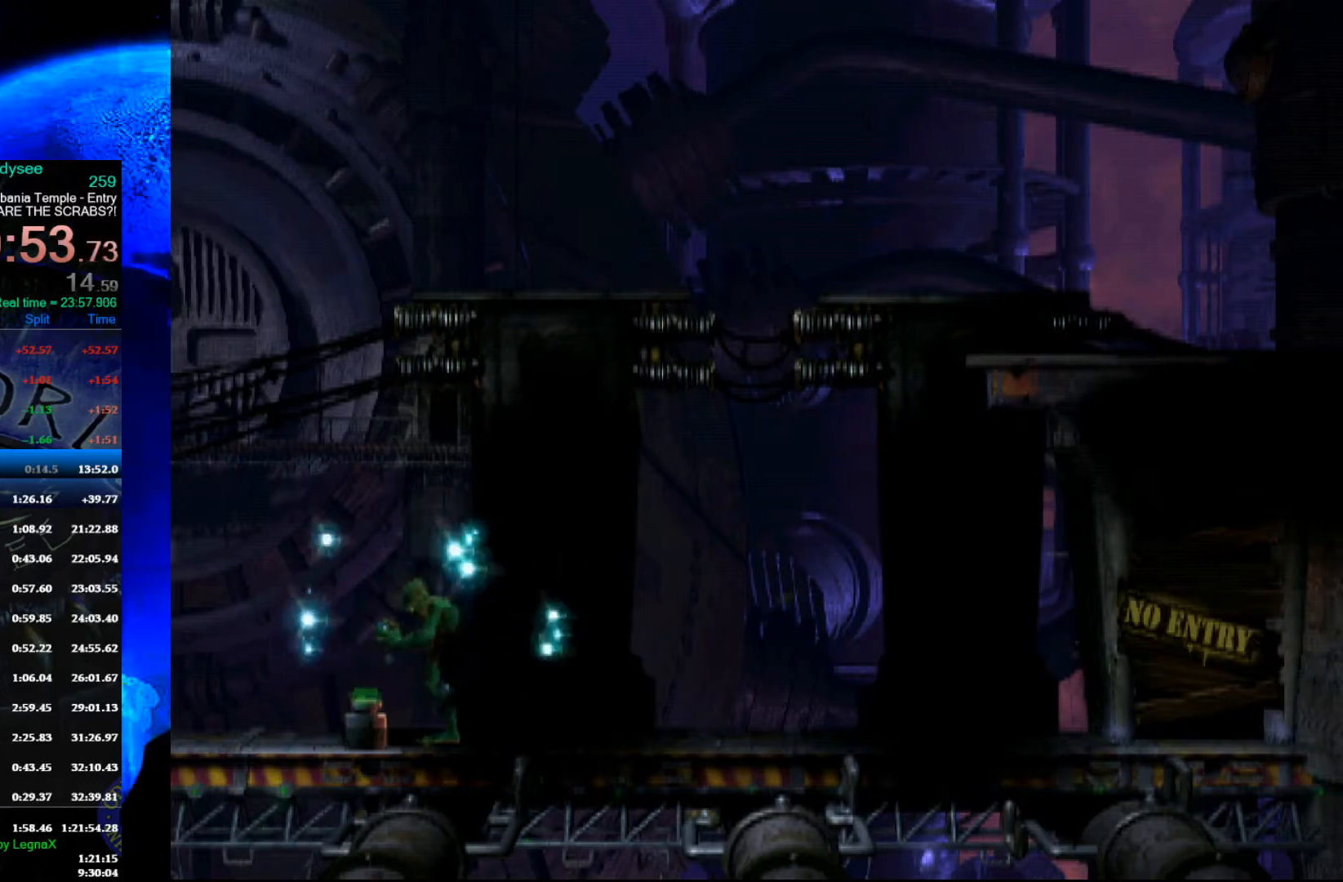
{"buttons": ["L1", "R1"], "left_stick": "center", "events": []}
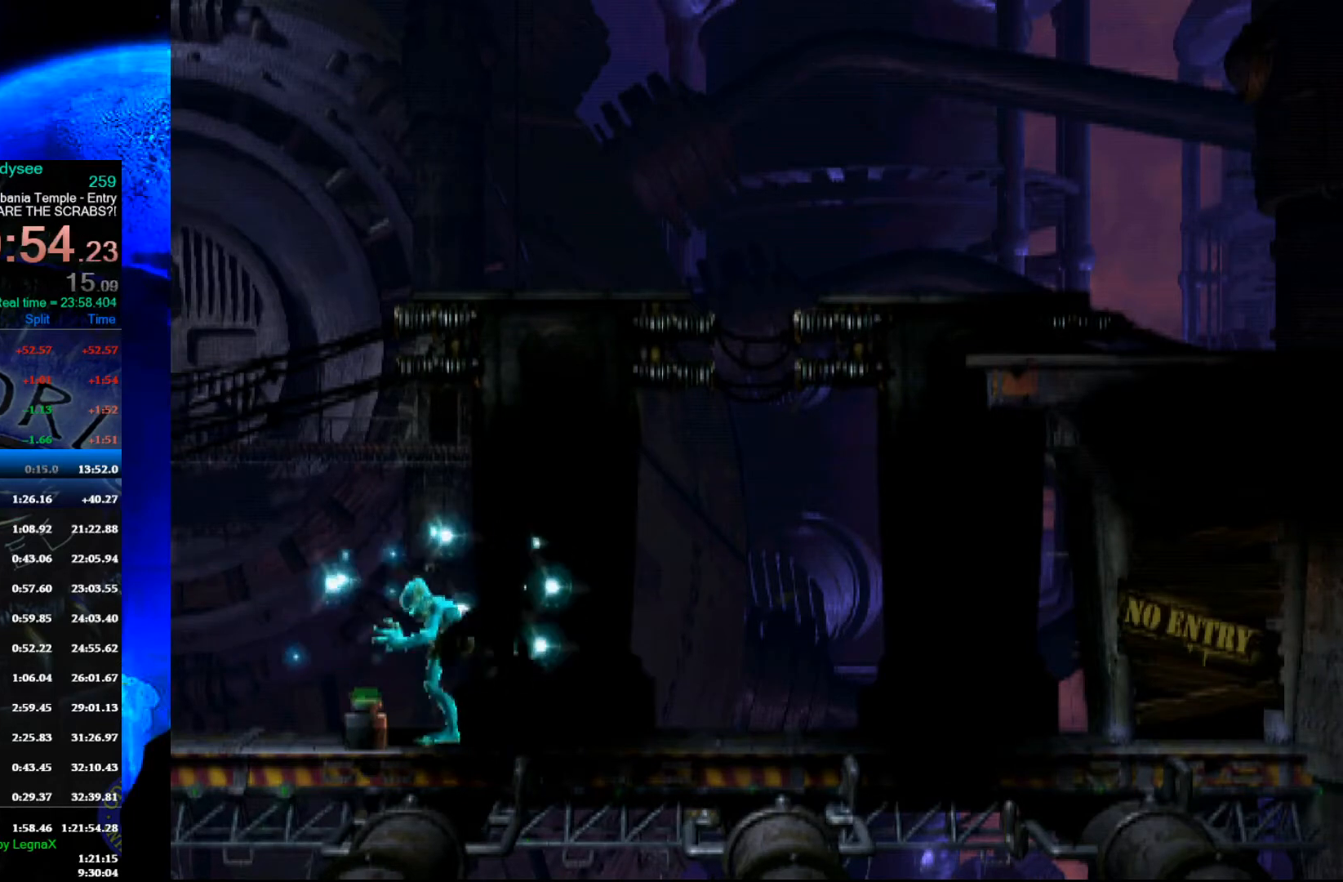
{"buttons": ["L1", "R1"], "left_stick": "center", "events": []}
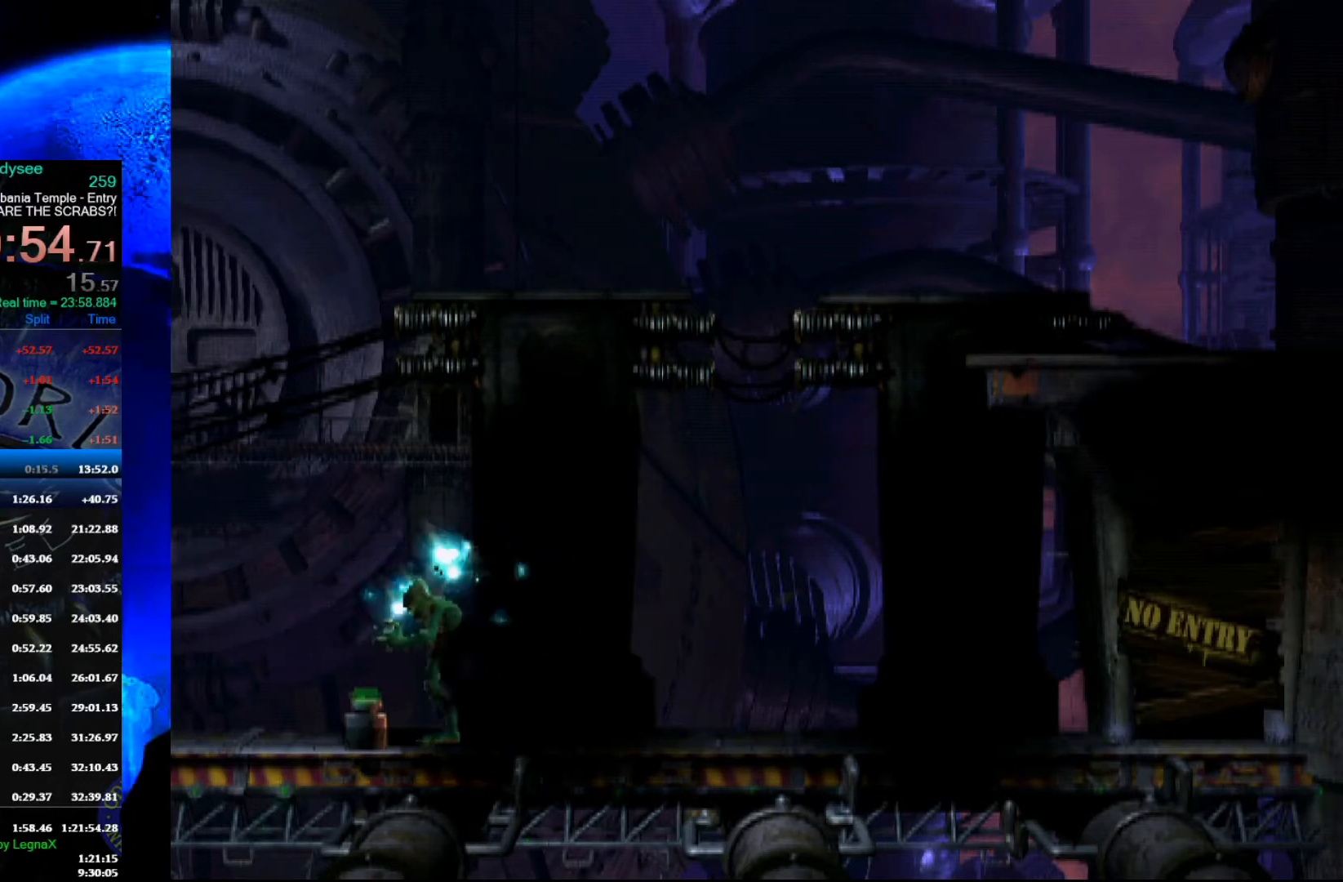
{"buttons": ["L1", "R1"], "left_stick": "center", "events": []}